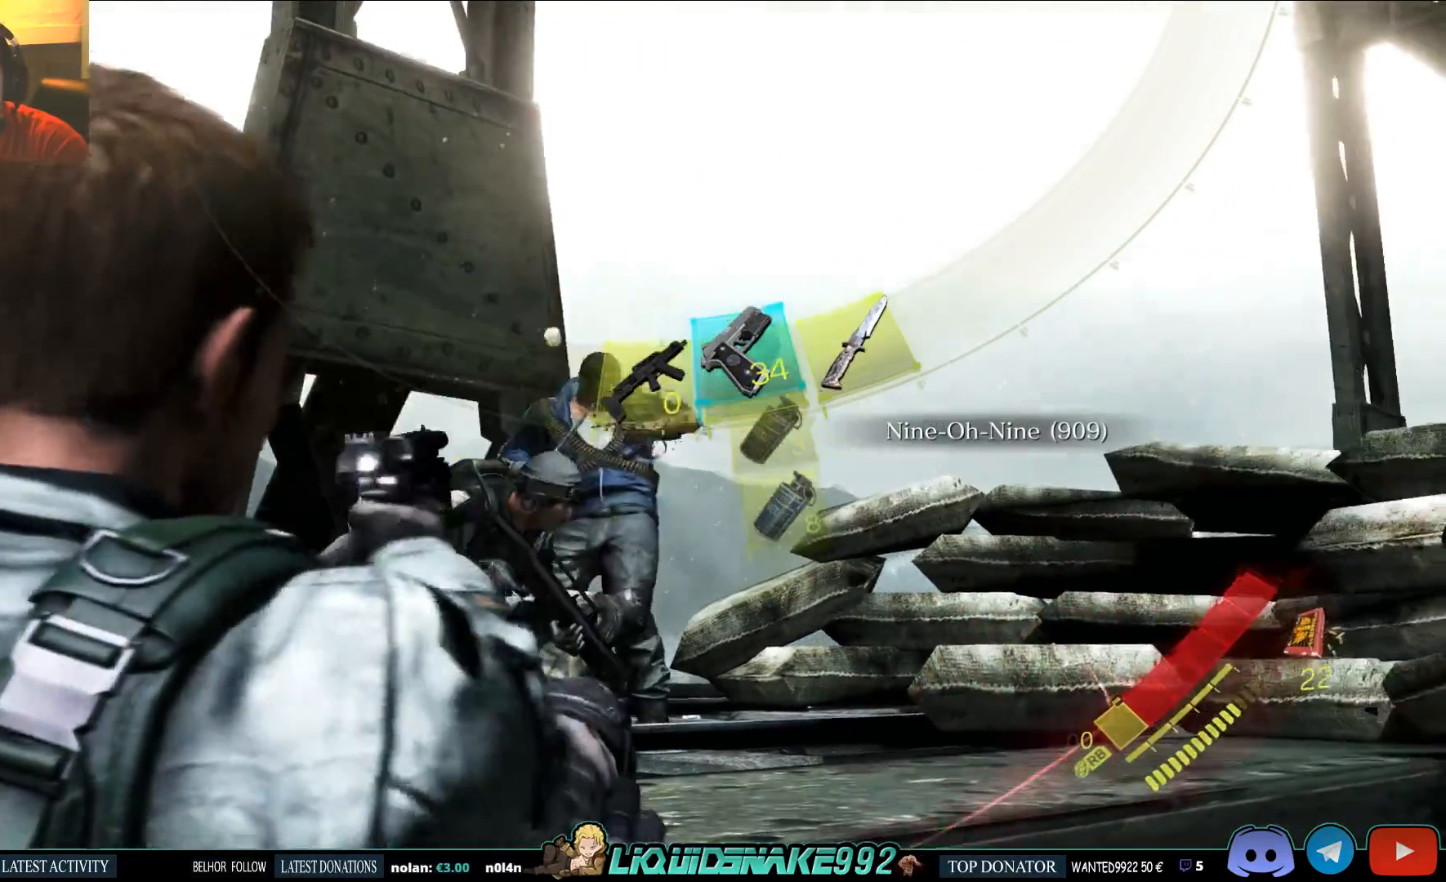
Gameplay with a controller (PlayStation layout); each line is a JSON object with the inputs held at the frame after it. "events" lists button and stick changes between this image and that frame as [ms after this image, input, new state], when the widget could be followed in between. Not read: SELECT.
{"buttons": ["L2", "R2"], "left_stick": "center", "right_stick": "center", "events": [[200, "right_stick", "up"], [267, "R2", "down"], [333, "right_stick", "center"], [367, "R2", "up"], [417, "R2", "down"]]}
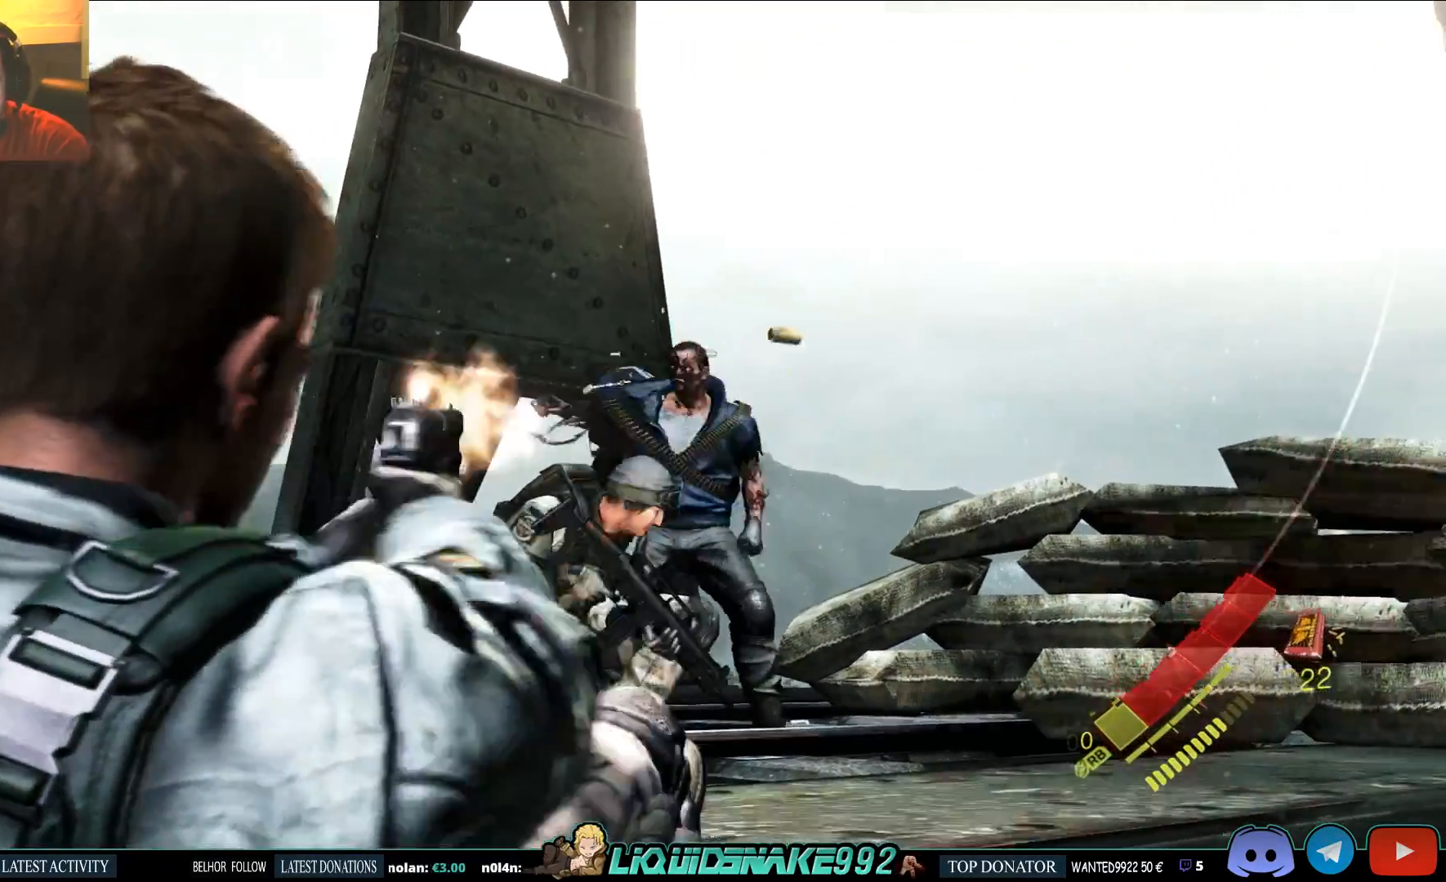
{"buttons": ["L2"], "left_stick": "center", "right_stick": "left", "events": [[17, "R2", "up"], [450, "right_stick", "left"]]}
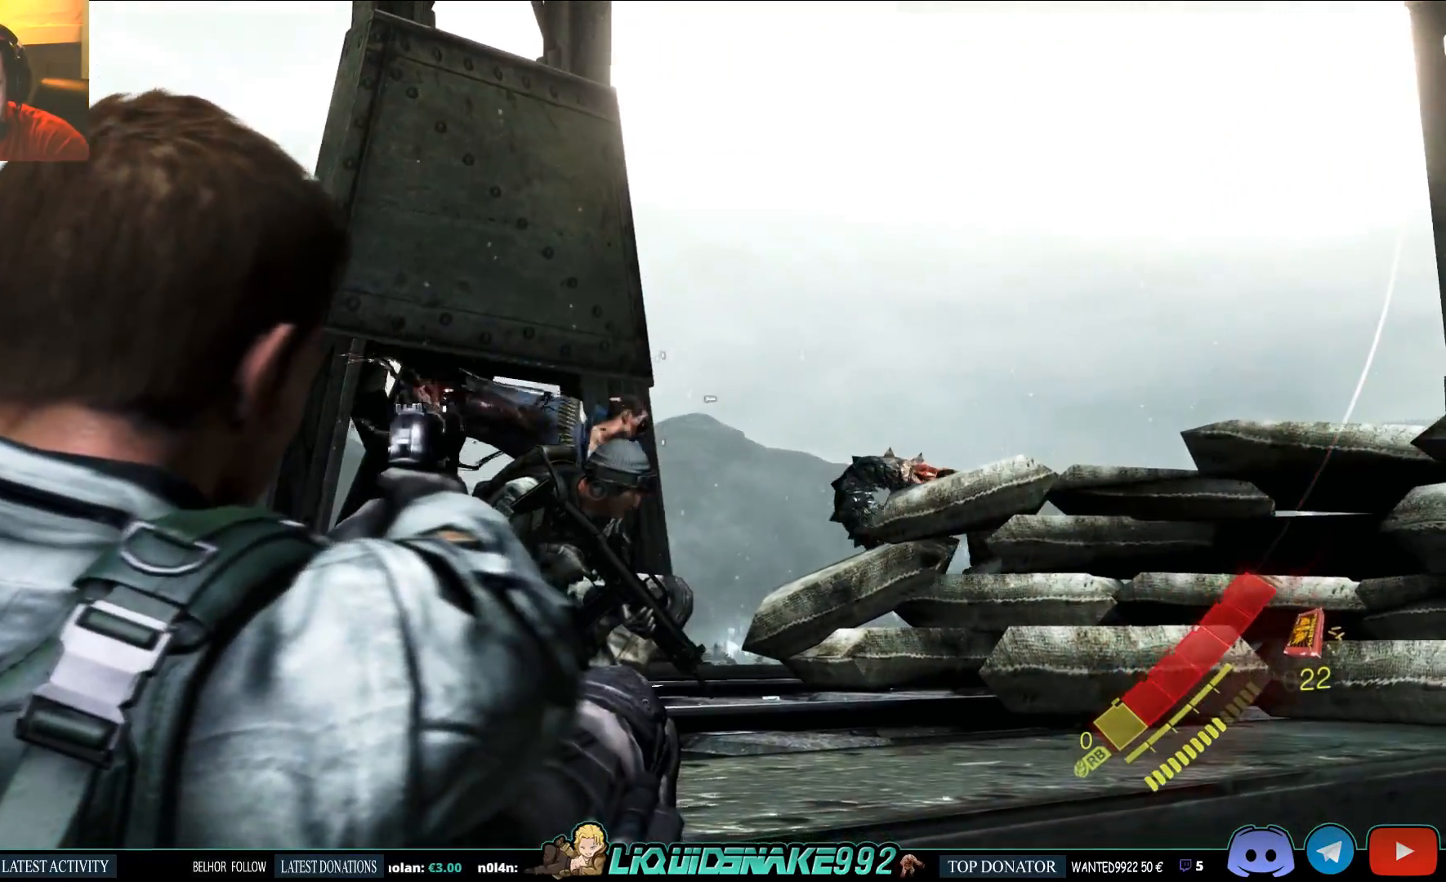
{"buttons": ["L2", "R2"], "left_stick": "center", "right_stick": "down-right"}
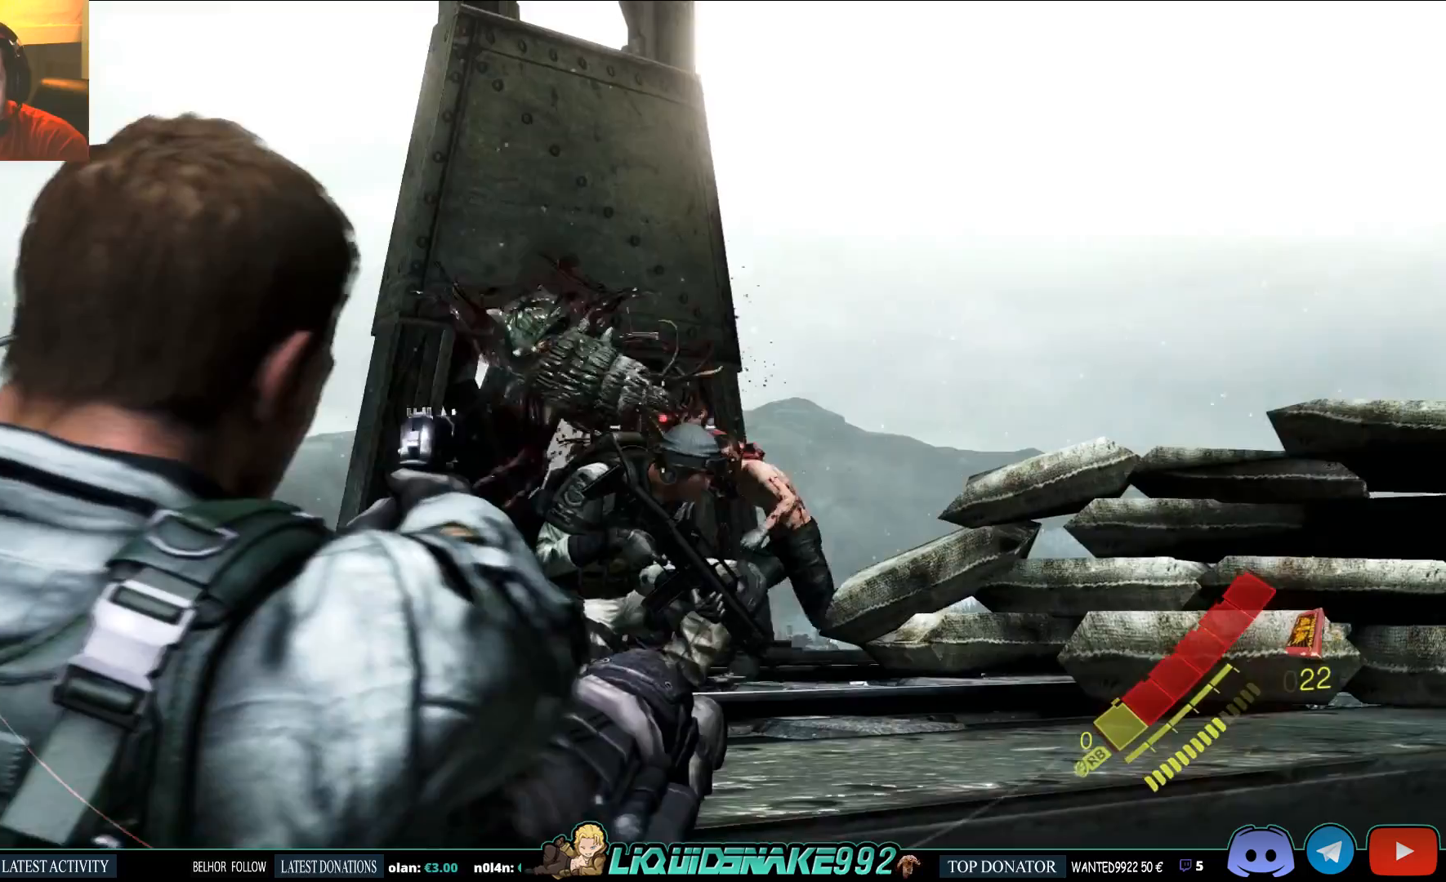
{"buttons": ["L2"], "left_stick": "center", "right_stick": "down-left", "events": [[83, "R2", "up"], [83, "right_stick", "center"], [150, "R2", "down"], [183, "right_stick", "left"], [217, "R2", "up"], [283, "R2", "down"], [350, "R2", "up"], [400, "R2", "down"], [417, "right_stick", "down-left"], [483, "R2", "up"]]}
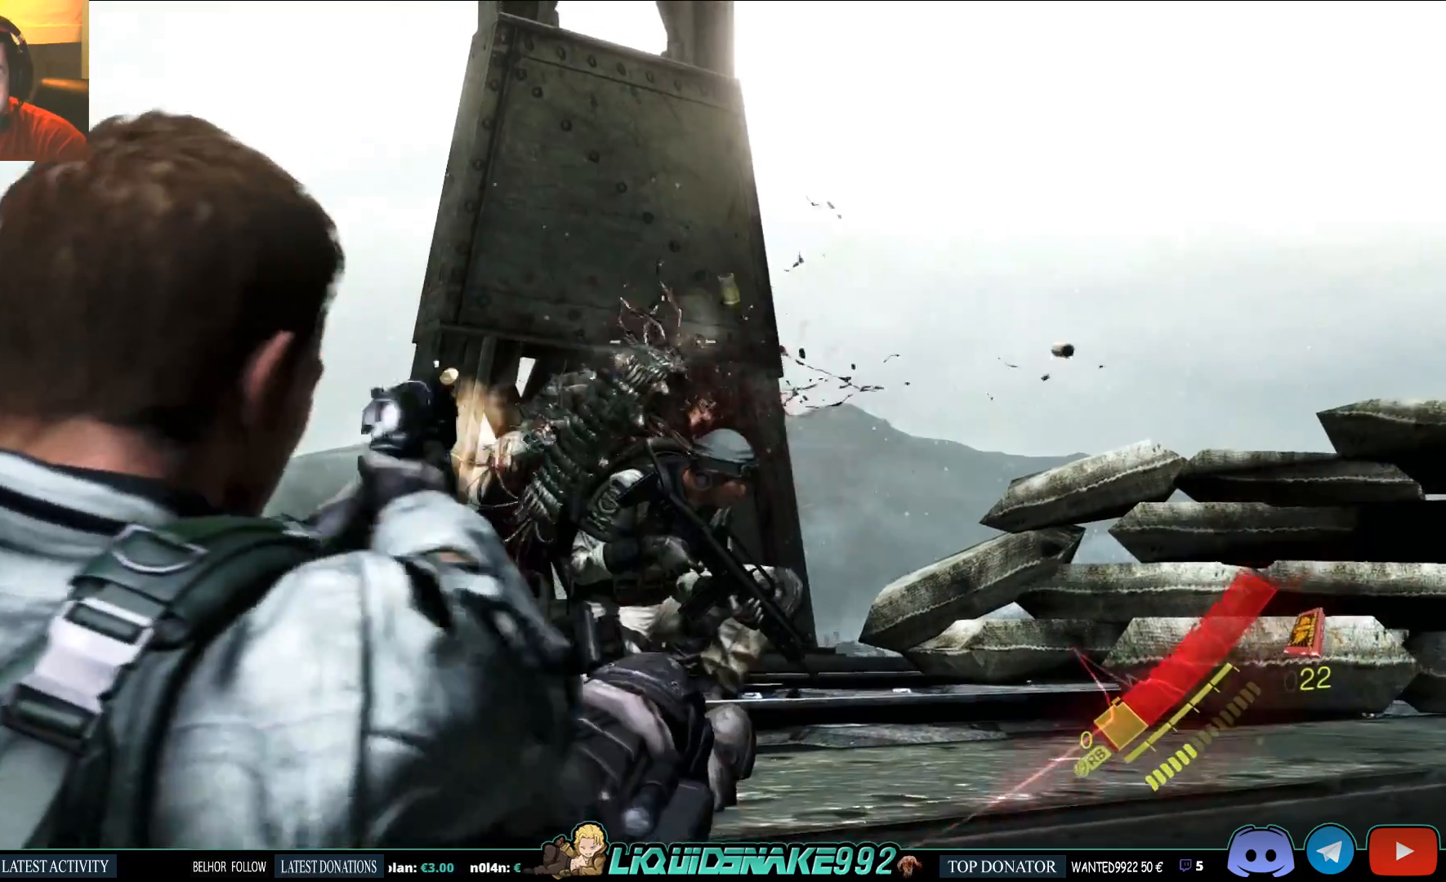
{"buttons": ["L2"], "left_stick": "center", "right_stick": "down-left", "events": [[250, "right_stick", "up-left"], [450, "right_stick", "down-left"]]}
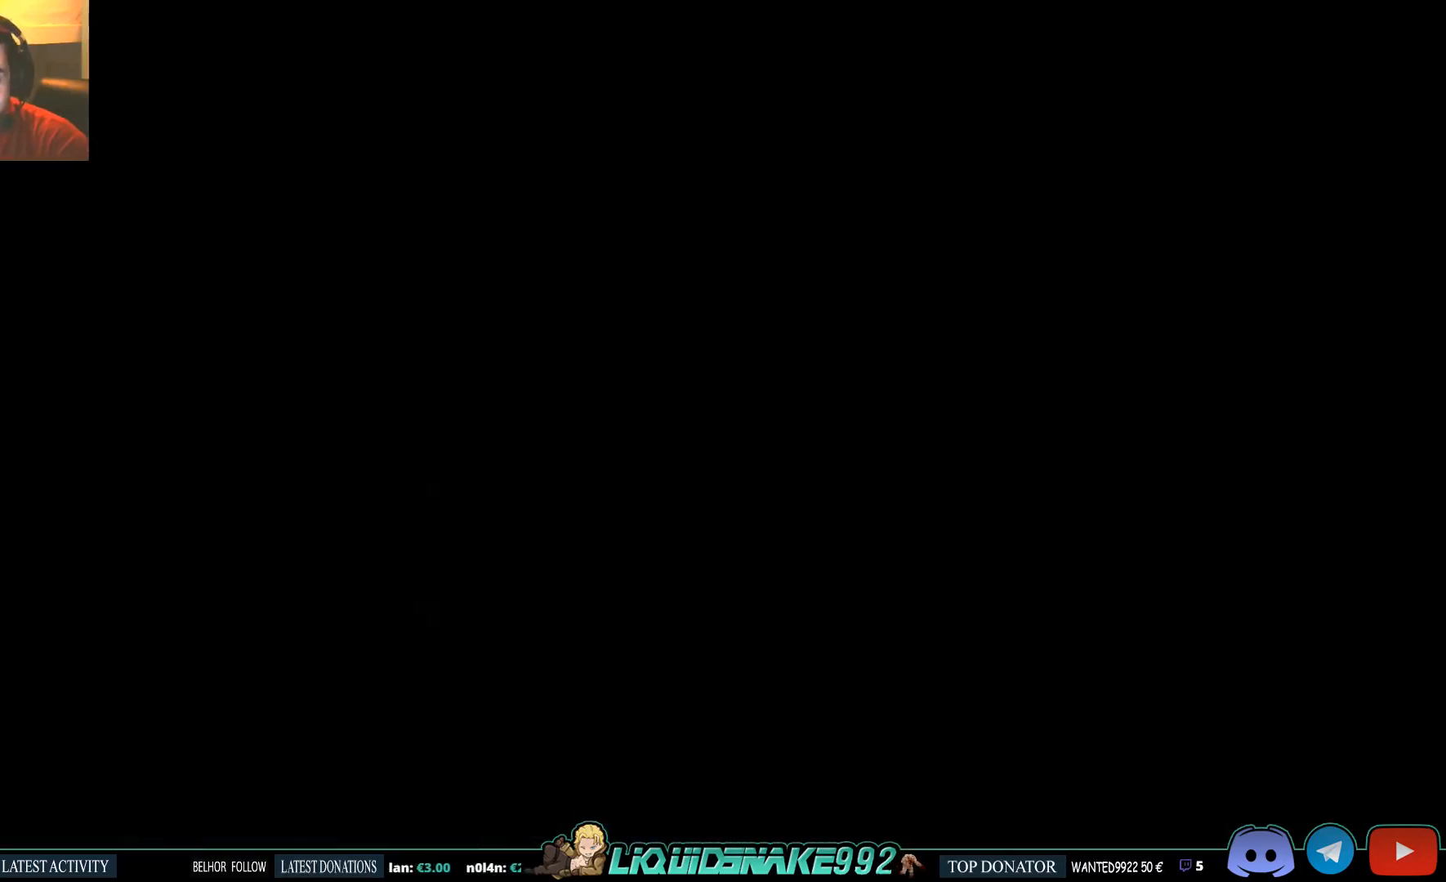
{"buttons": [], "left_stick": "center", "right_stick": "center", "events": [[67, "right_stick", "left"], [317, "right_stick", "center"], [467, "L2", "up"]]}
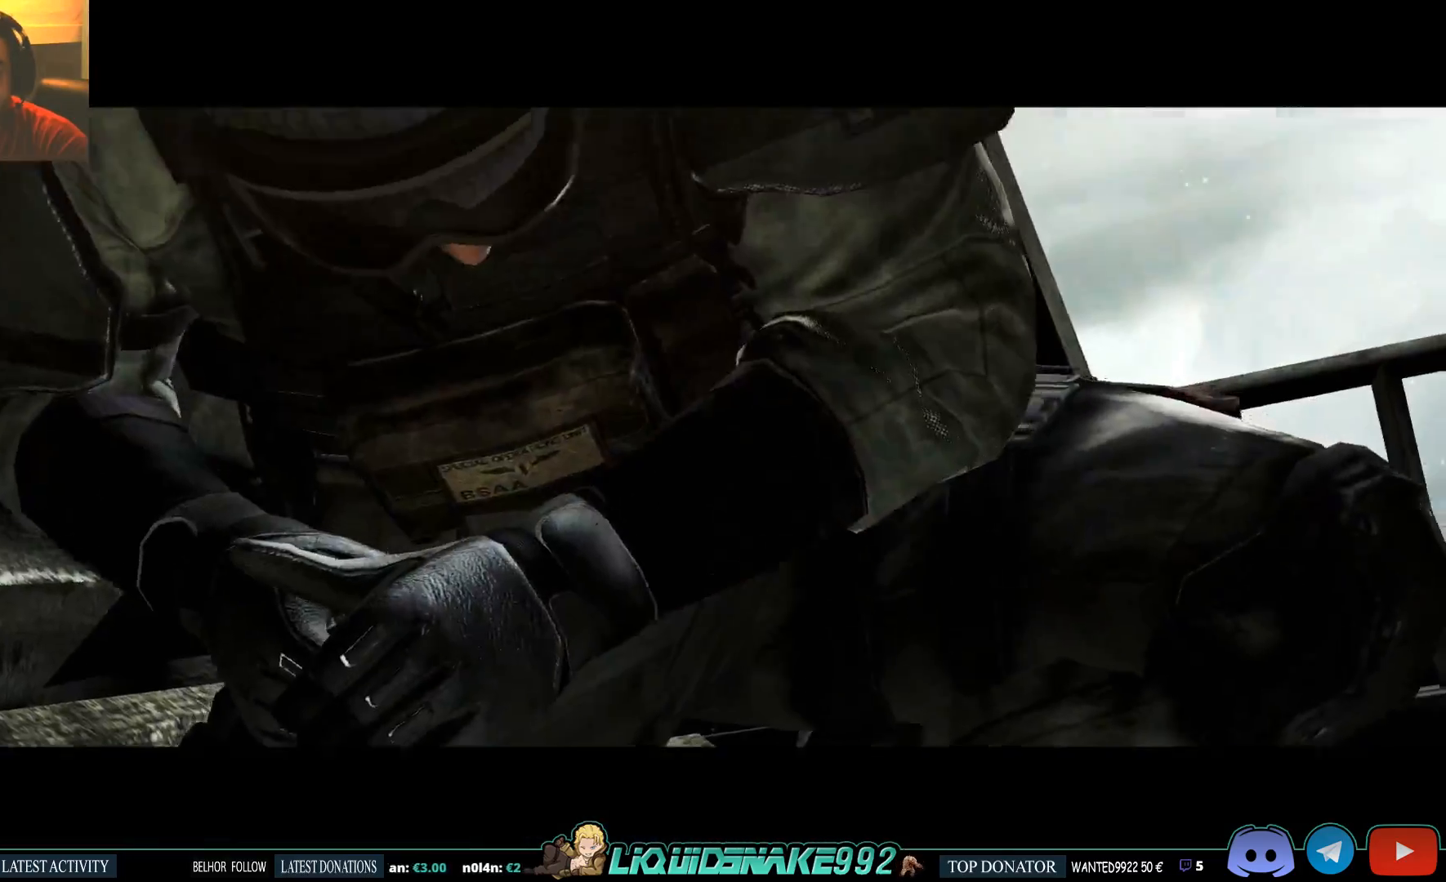
{"buttons": [], "left_stick": "left", "right_stick": "center", "events": [[83, "left_stick", "left"]]}
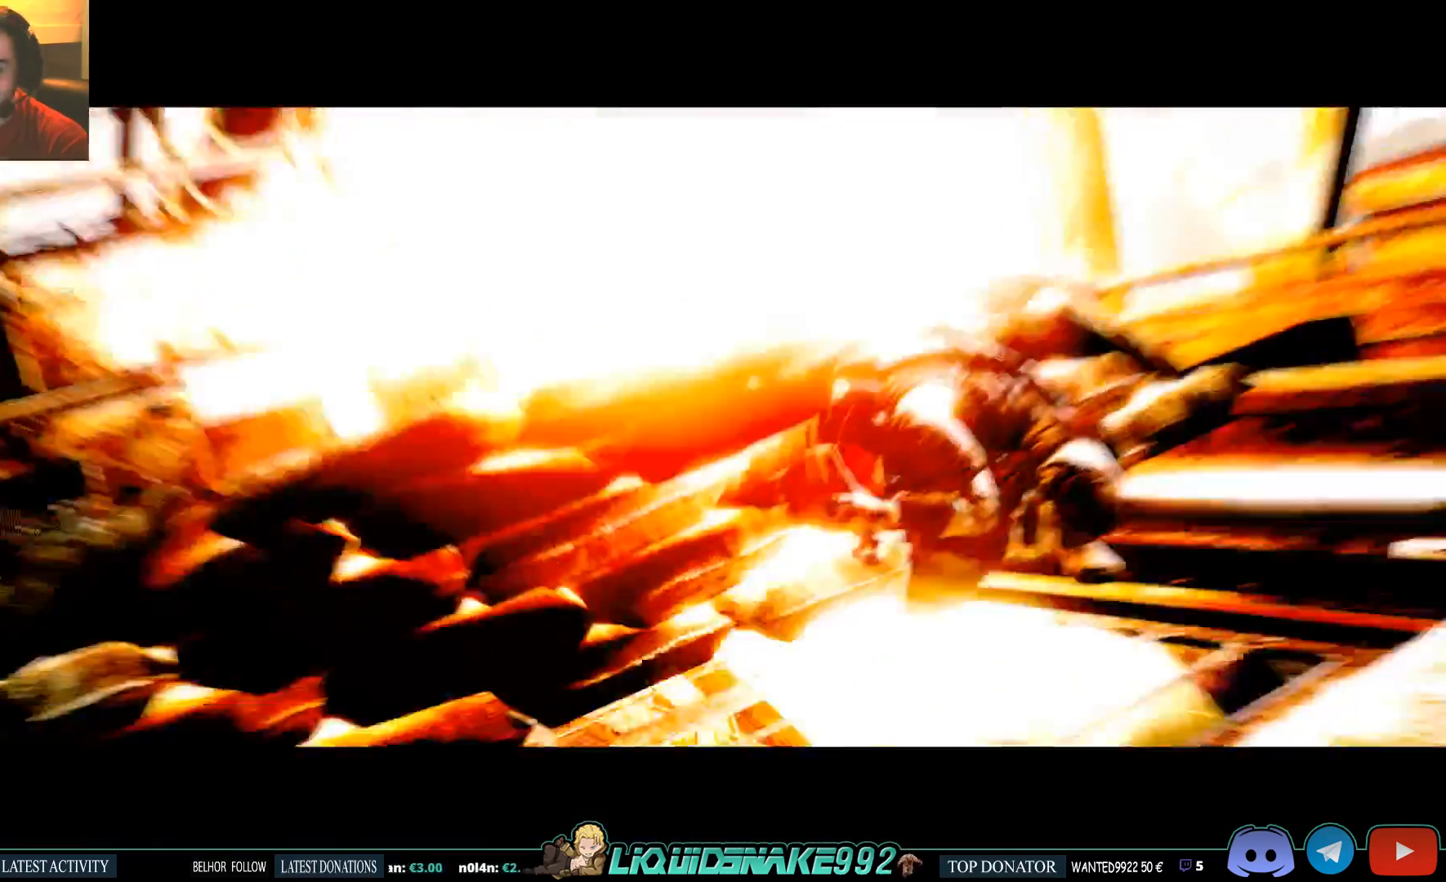
{"buttons": [], "left_stick": "left", "right_stick": "center", "events": []}
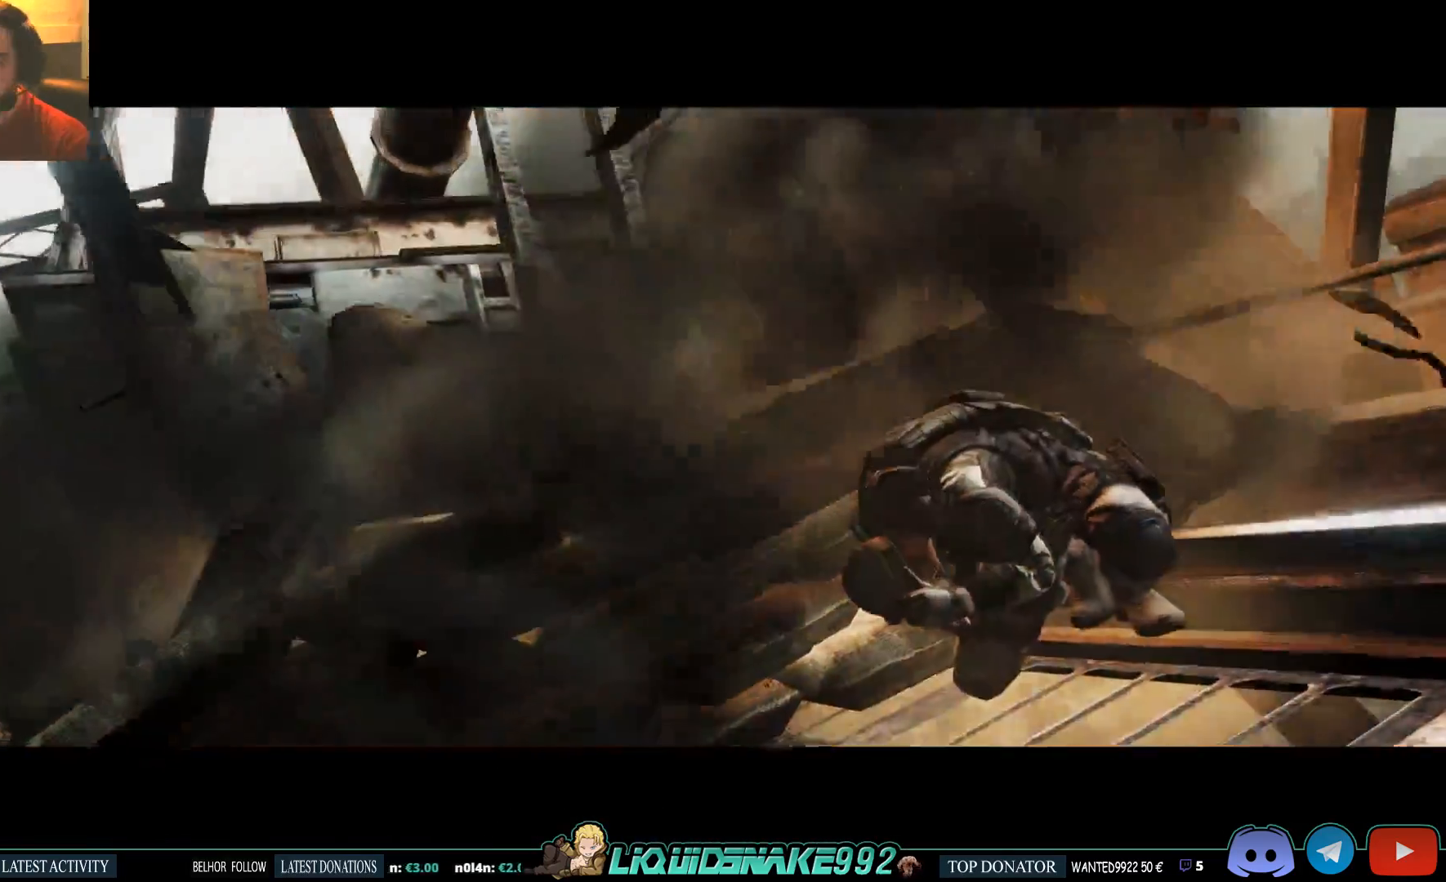
{"buttons": [], "left_stick": "left", "right_stick": "center", "events": []}
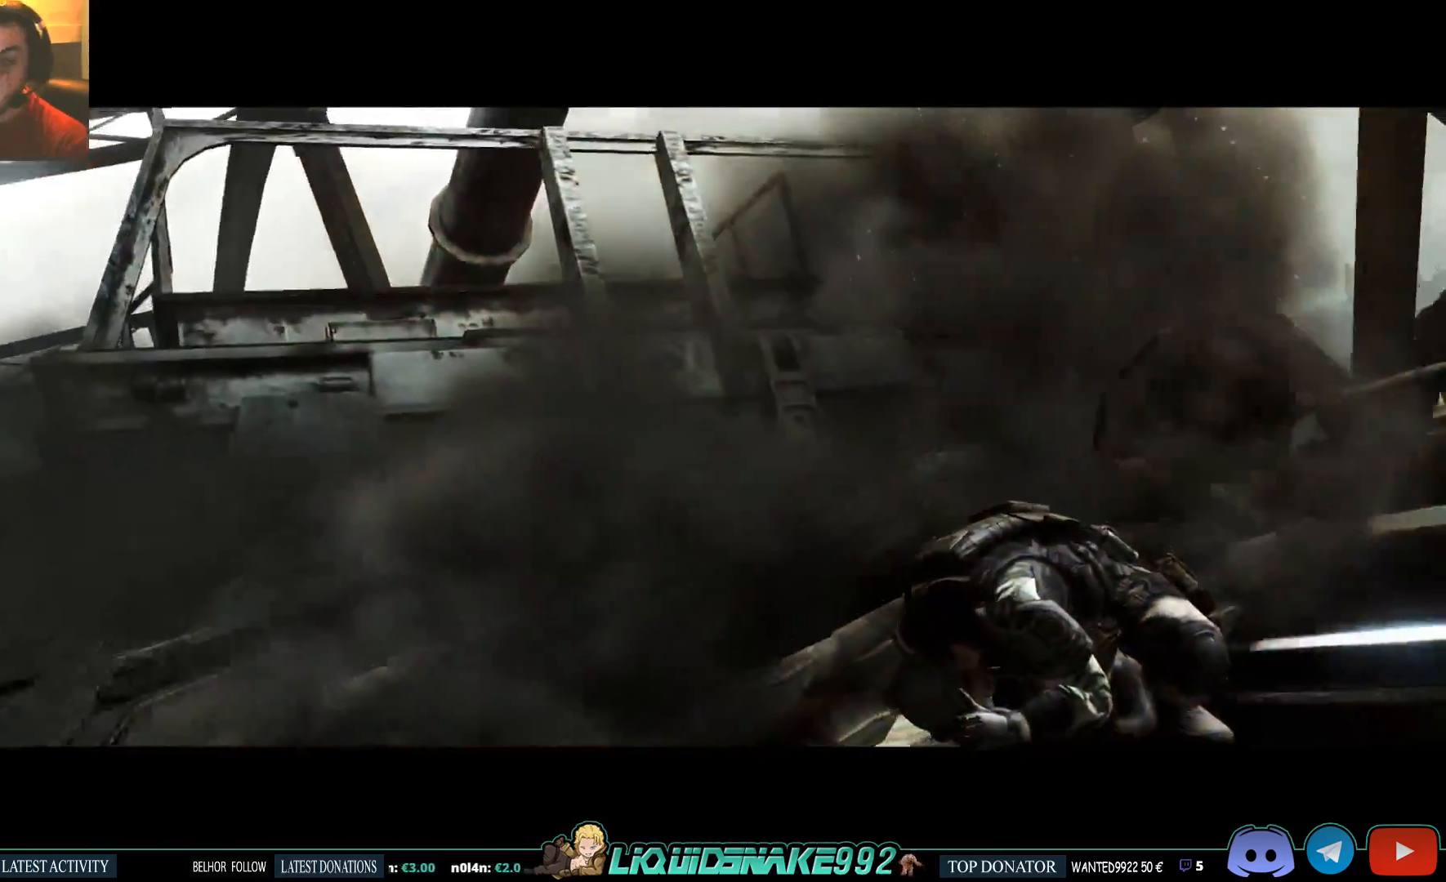
{"buttons": [], "left_stick": "left", "right_stick": "center", "events": []}
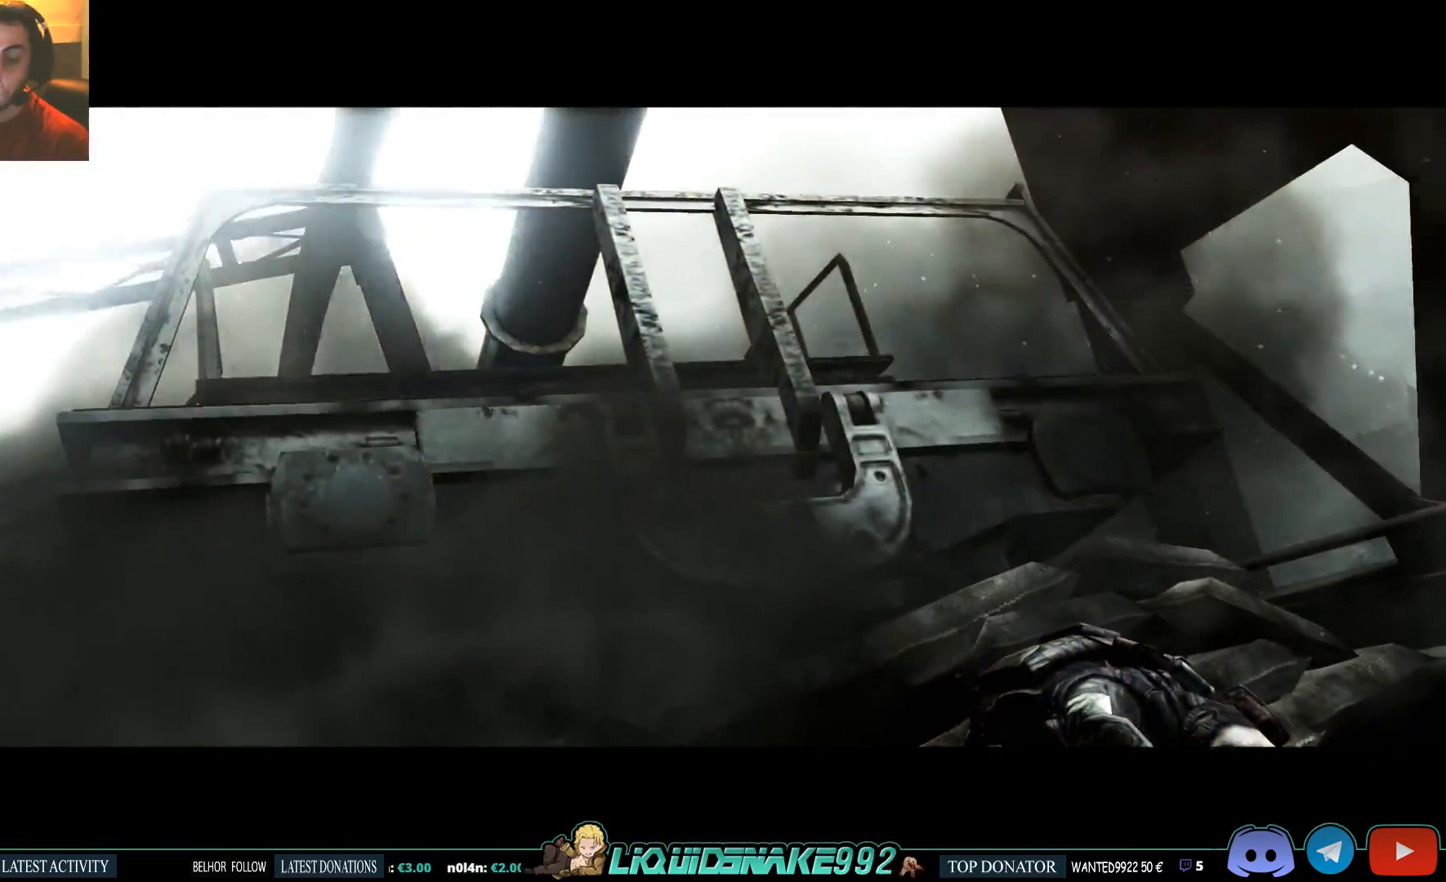
{"buttons": [], "left_stick": "left", "right_stick": "center", "events": []}
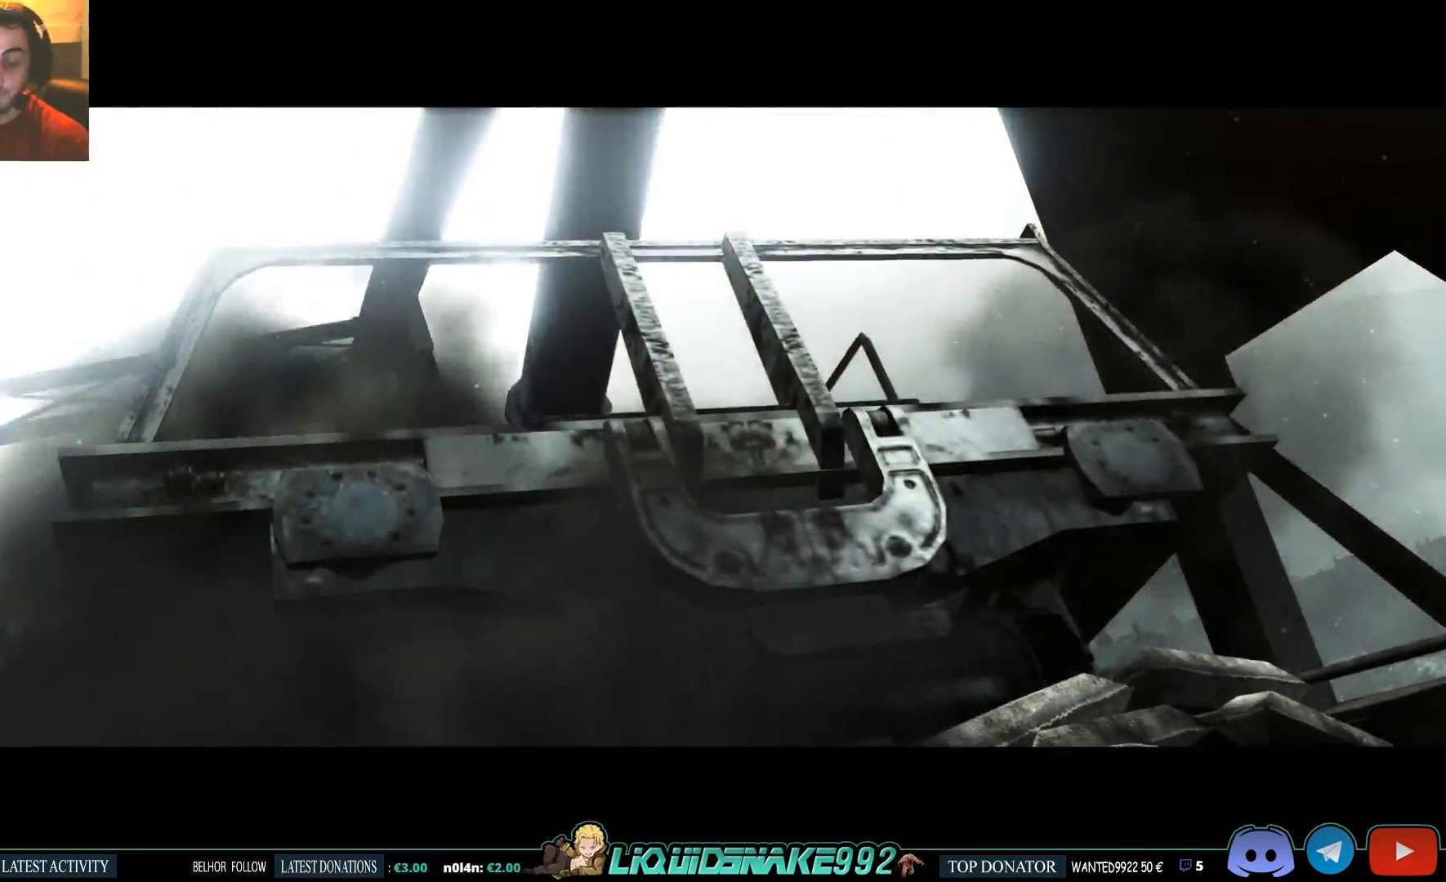
{"buttons": [], "left_stick": "left", "right_stick": "center", "events": []}
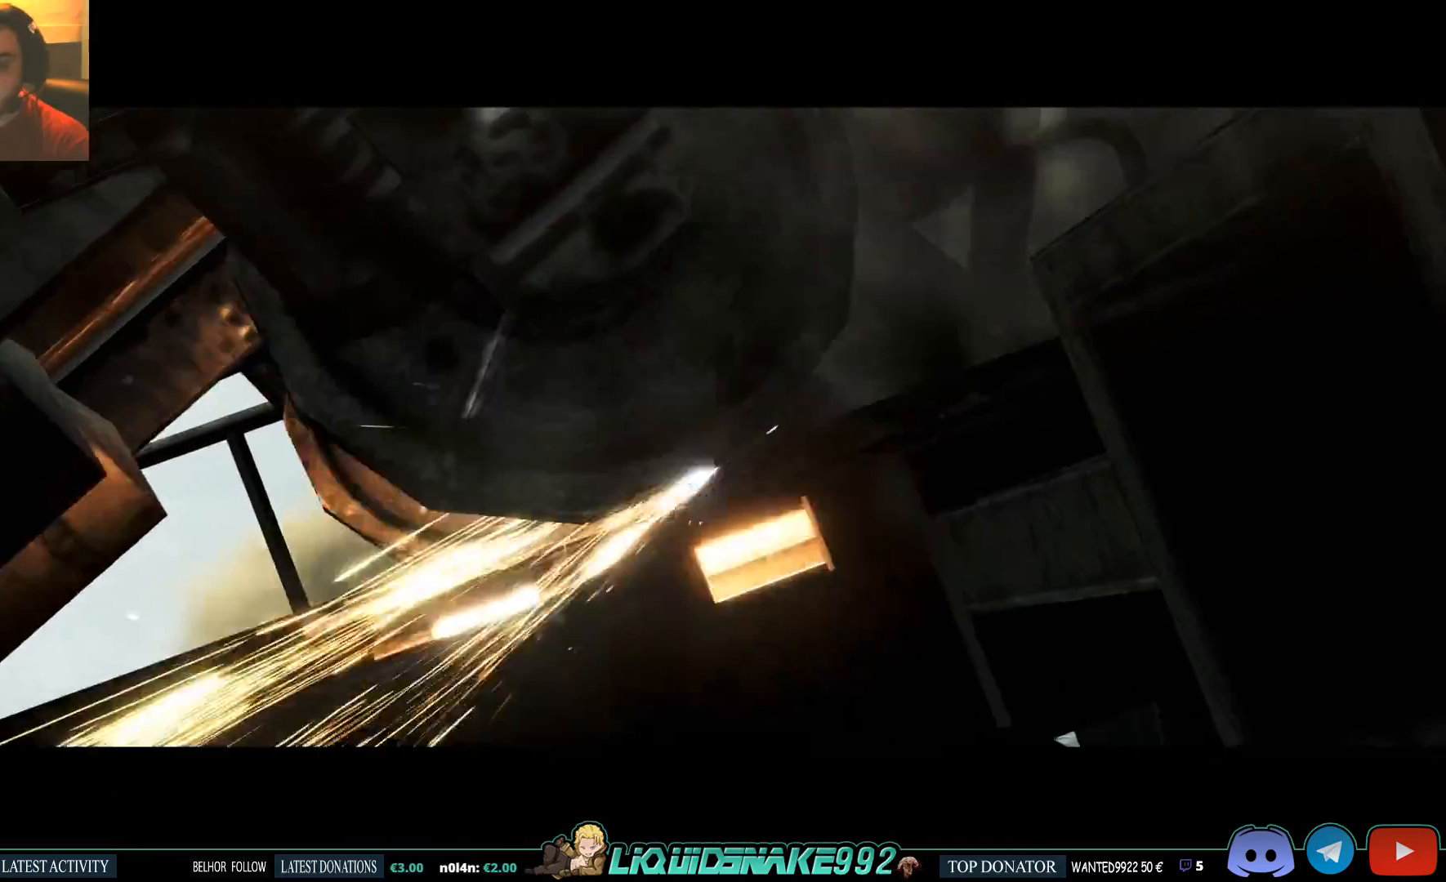
{"buttons": [], "left_stick": "left", "right_stick": "center", "events": []}
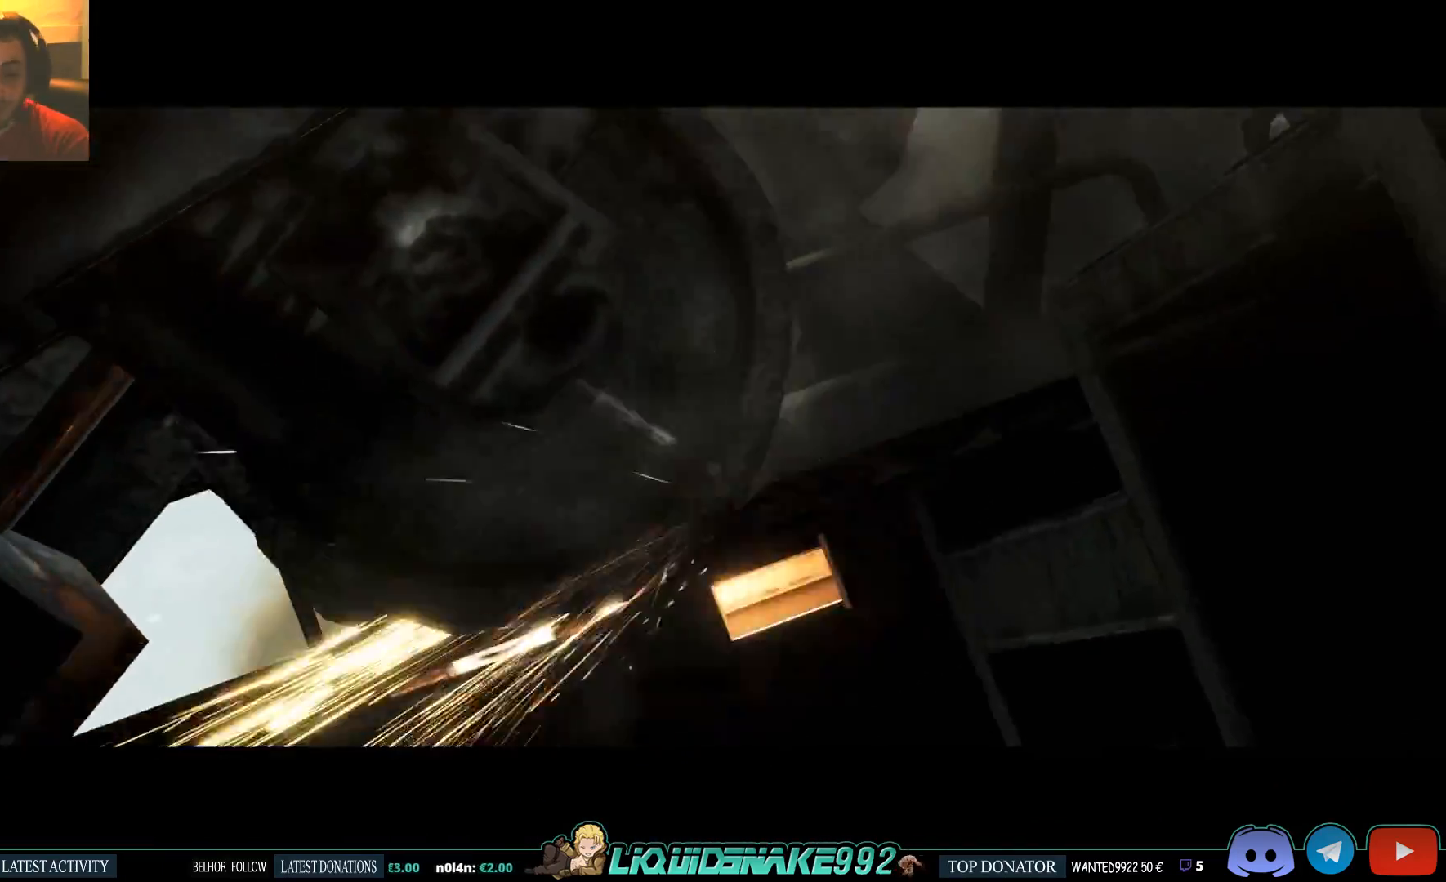
{"buttons": [], "left_stick": "left", "right_stick": "center", "events": []}
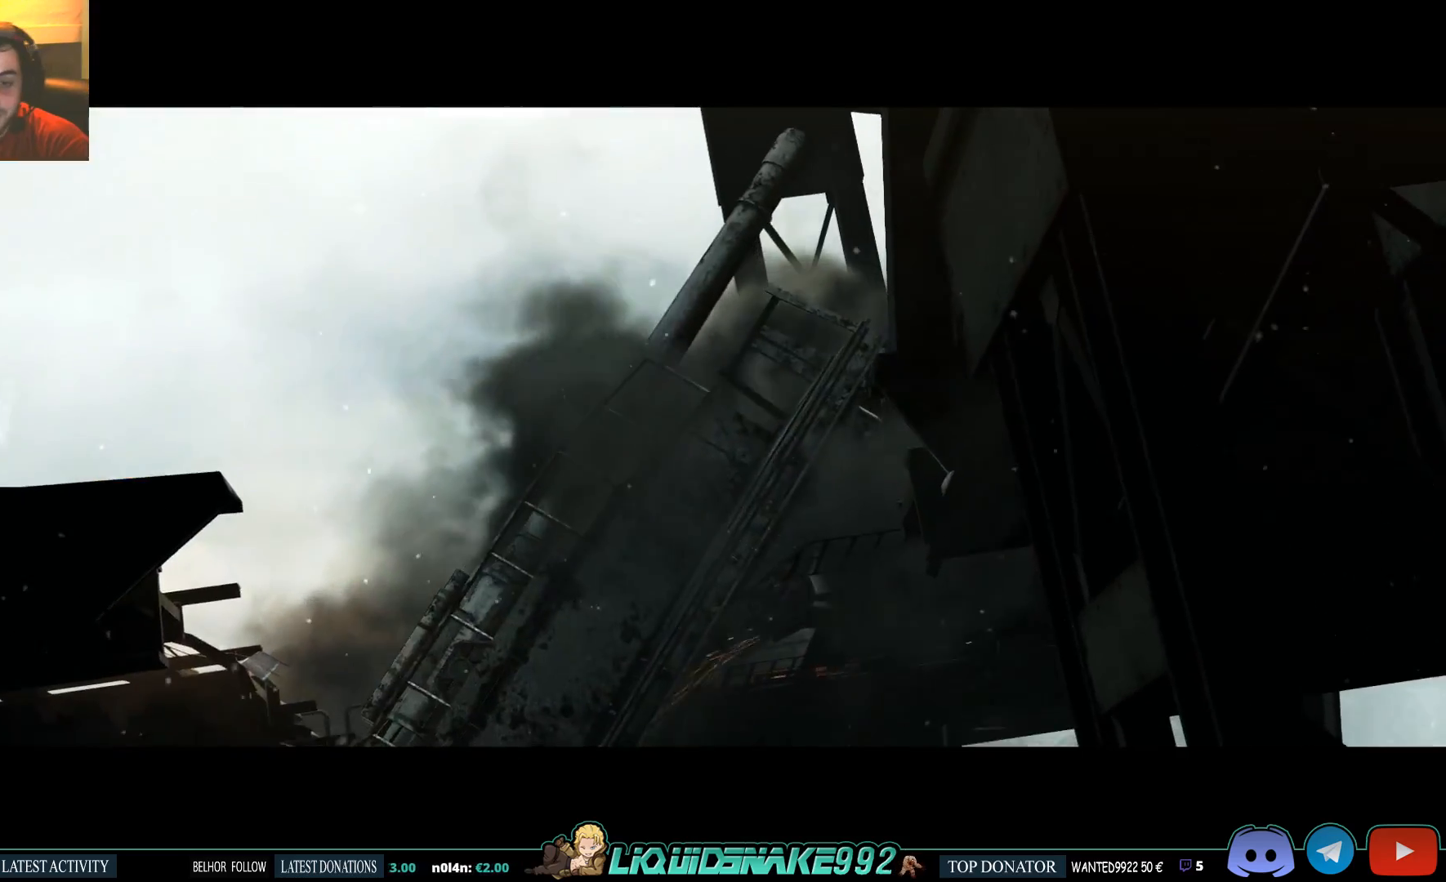
{"buttons": [], "left_stick": "left", "right_stick": "center", "events": []}
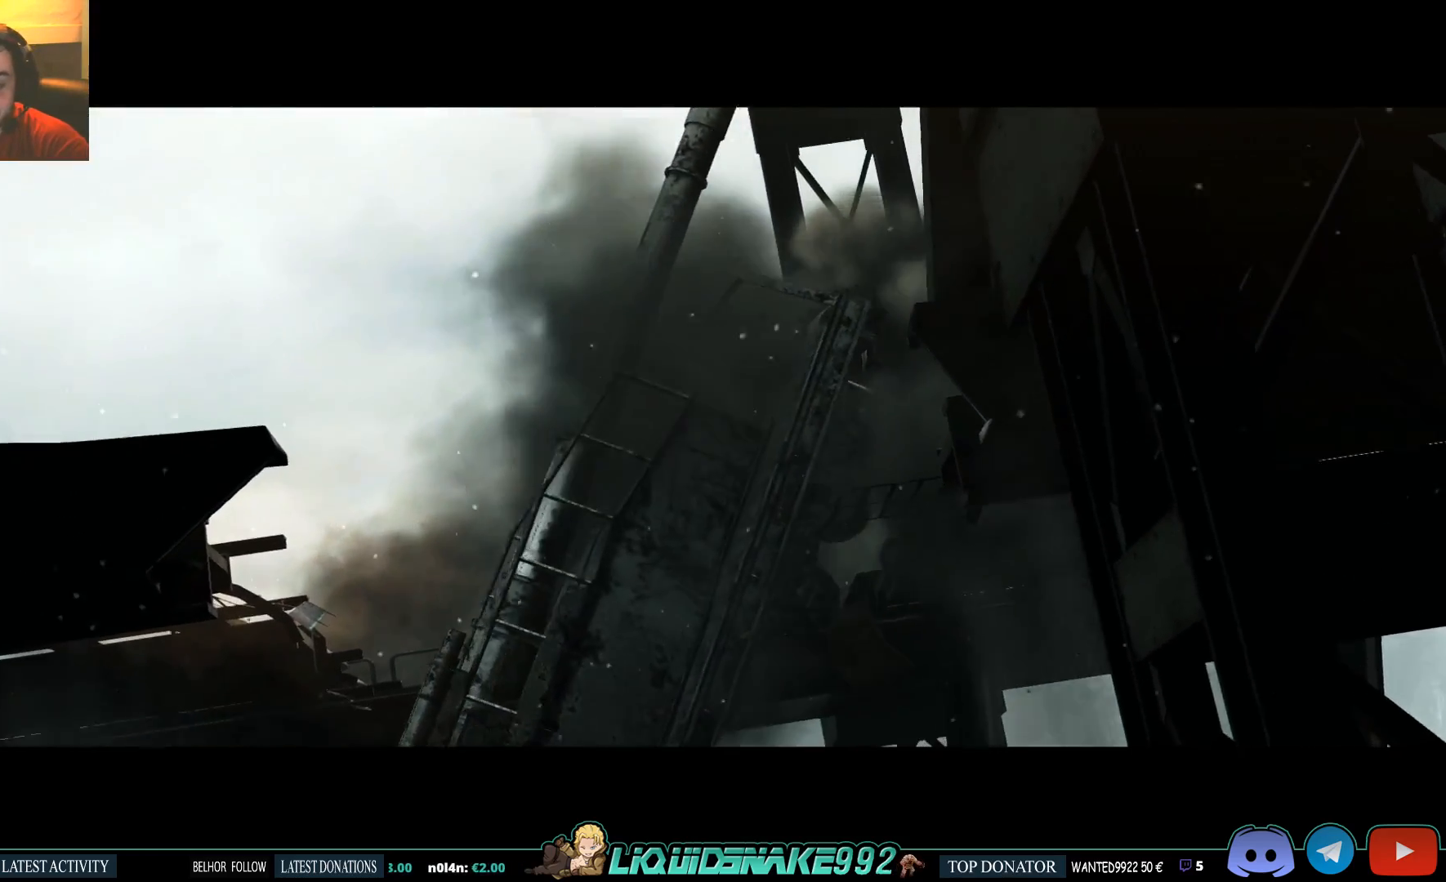
{"buttons": [], "left_stick": "left", "right_stick": "center", "events": []}
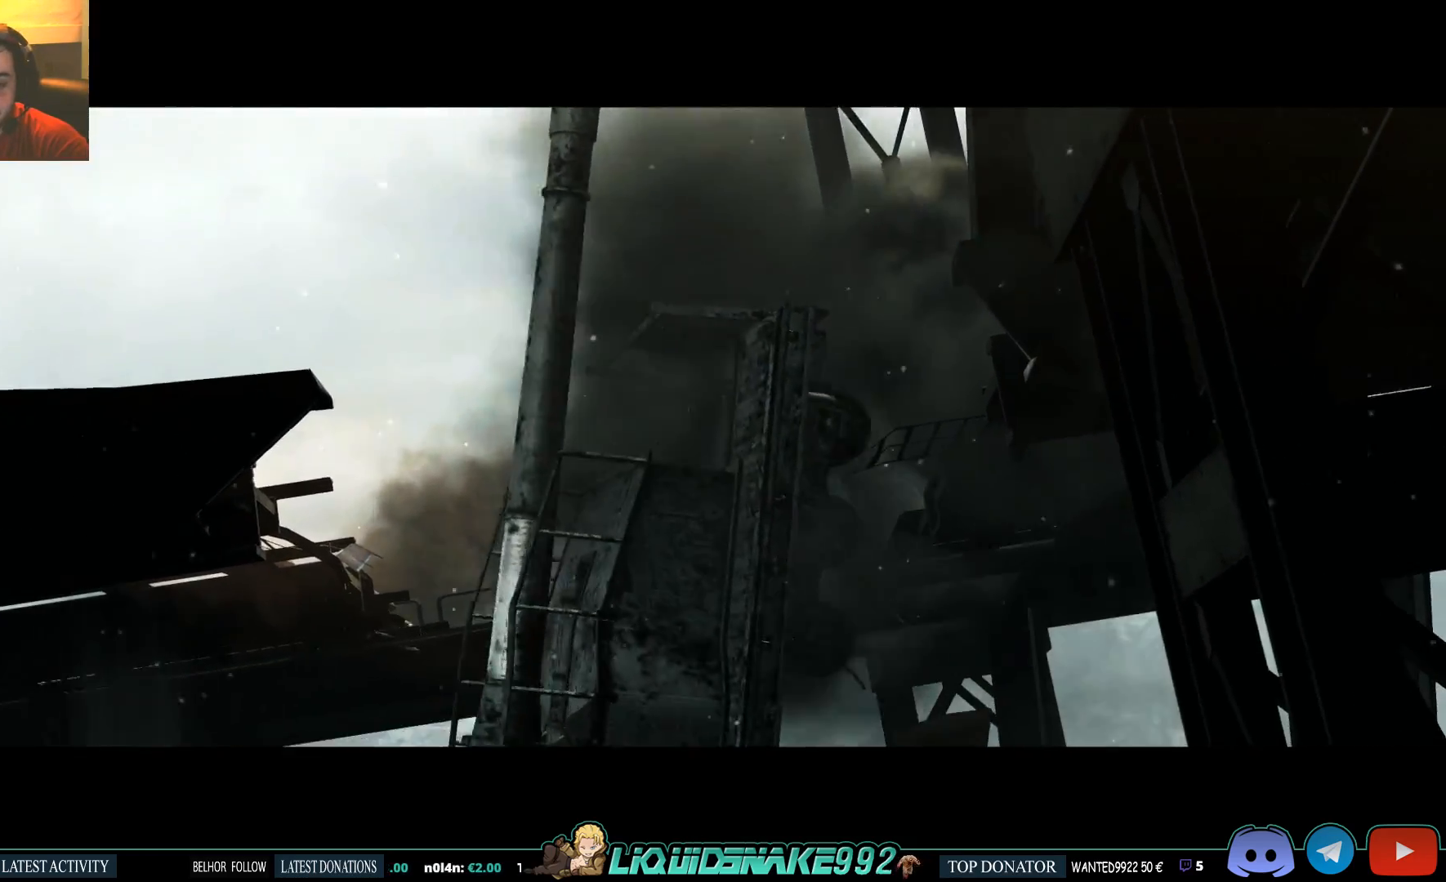
{"buttons": [], "left_stick": "left", "right_stick": "center", "events": []}
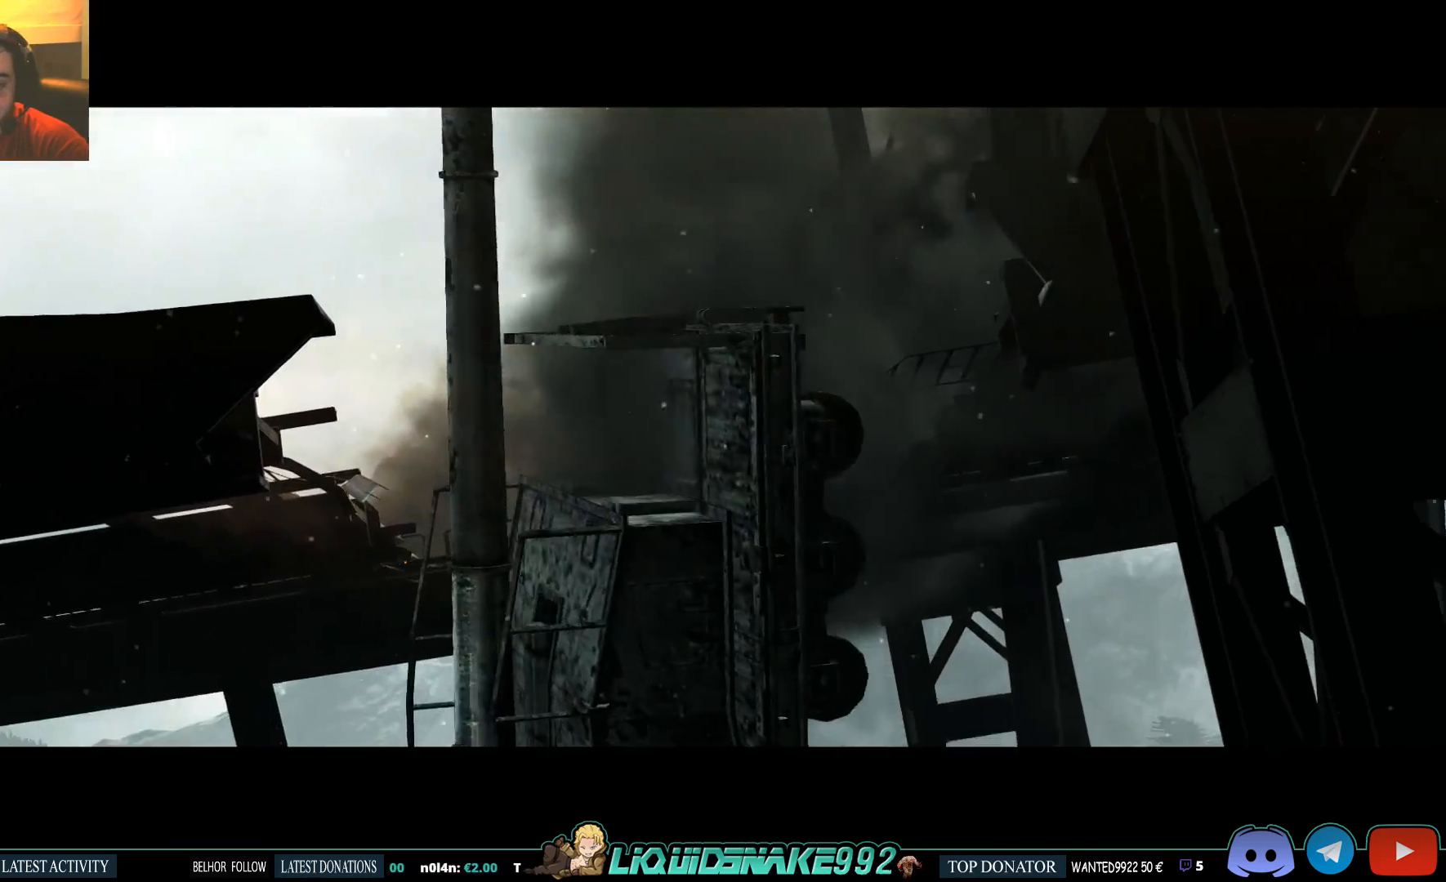
{"buttons": [], "left_stick": "left", "right_stick": "center", "events": []}
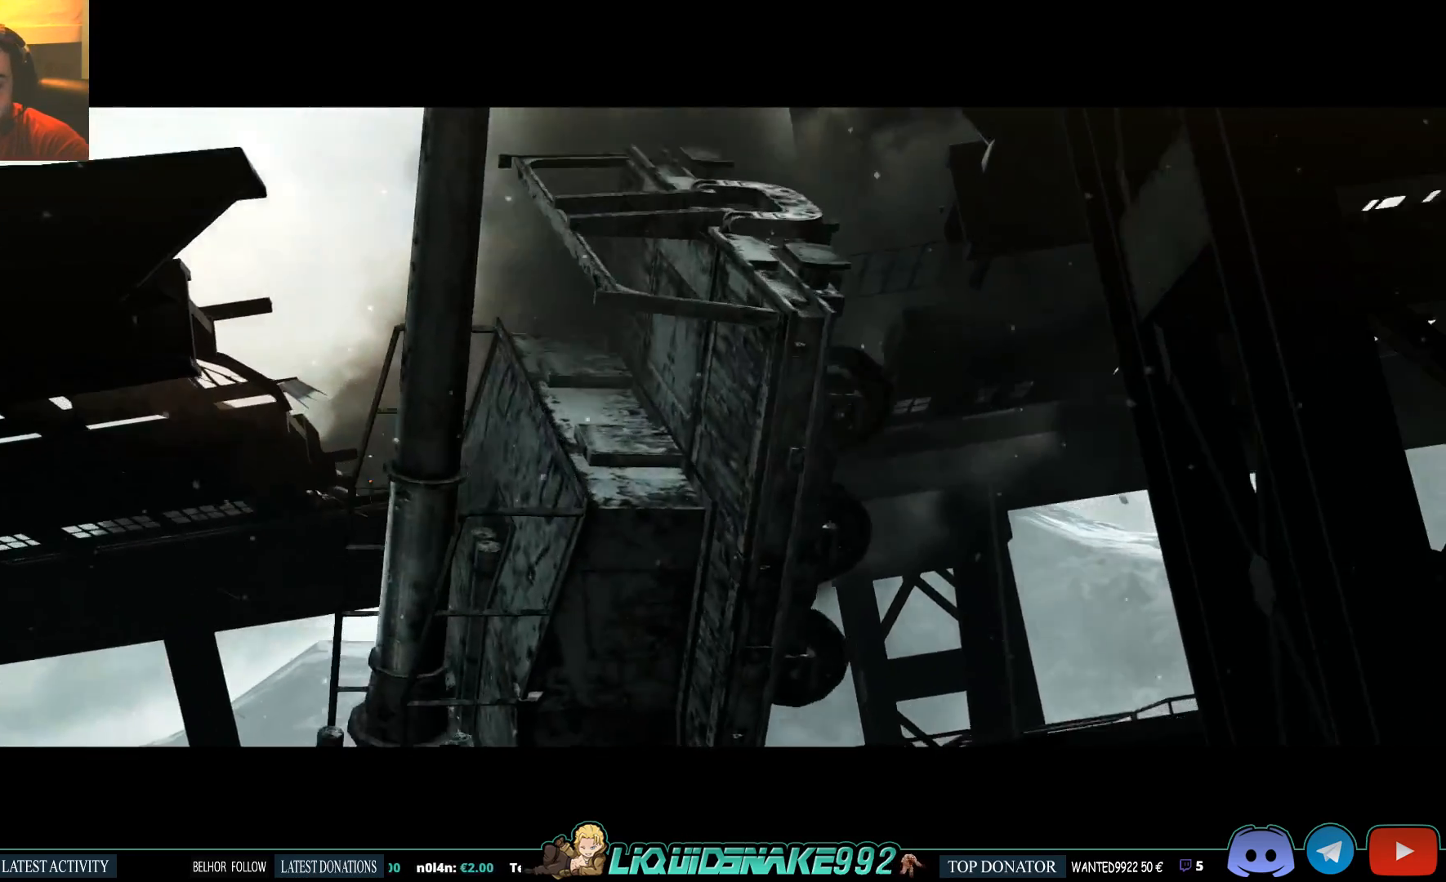
{"buttons": [], "left_stick": "left", "right_stick": "center", "events": []}
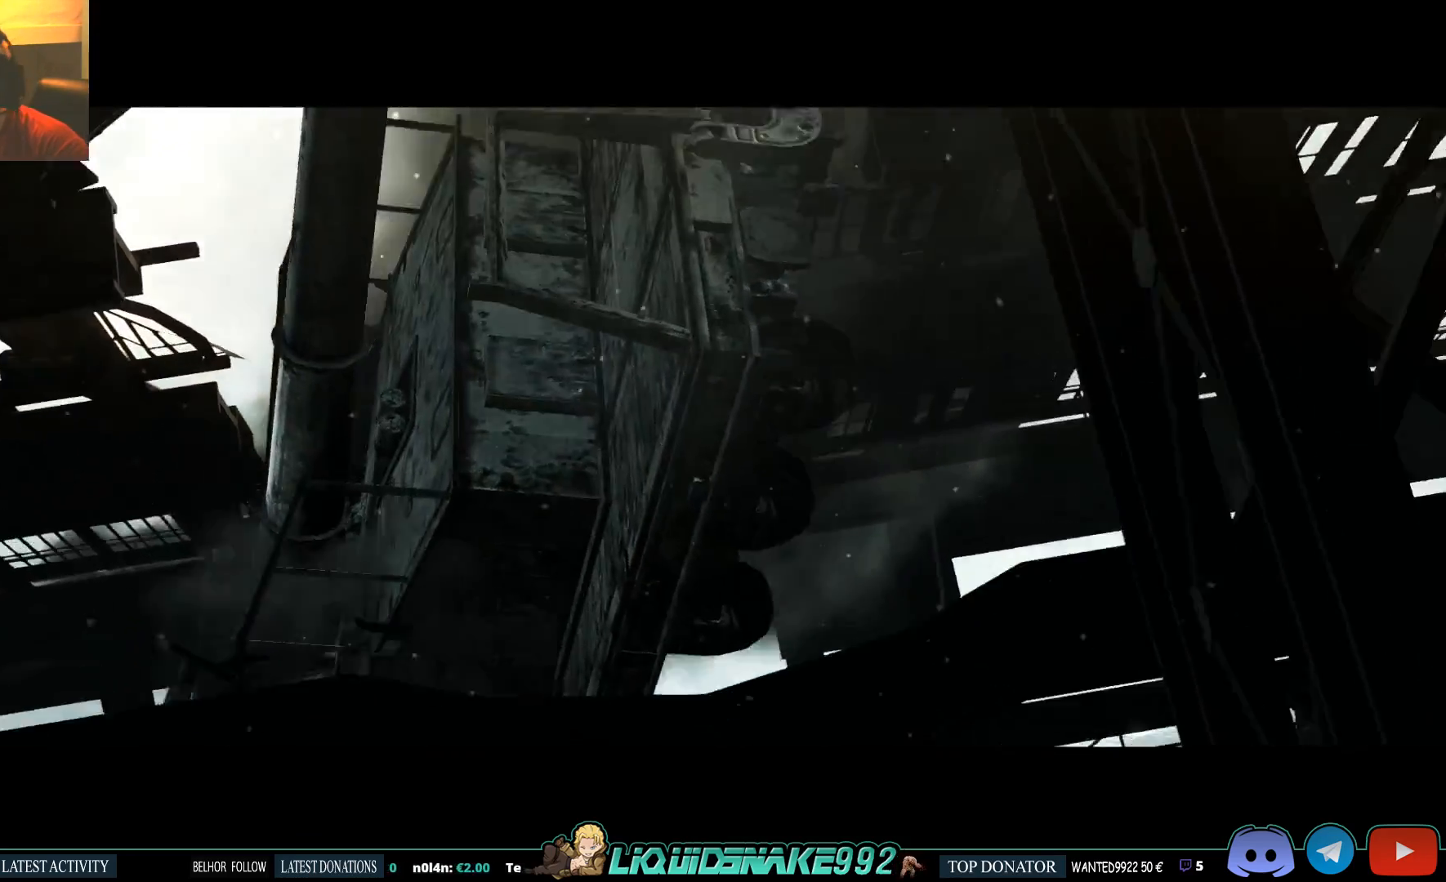
{"buttons": [], "left_stick": "left", "right_stick": "center", "events": []}
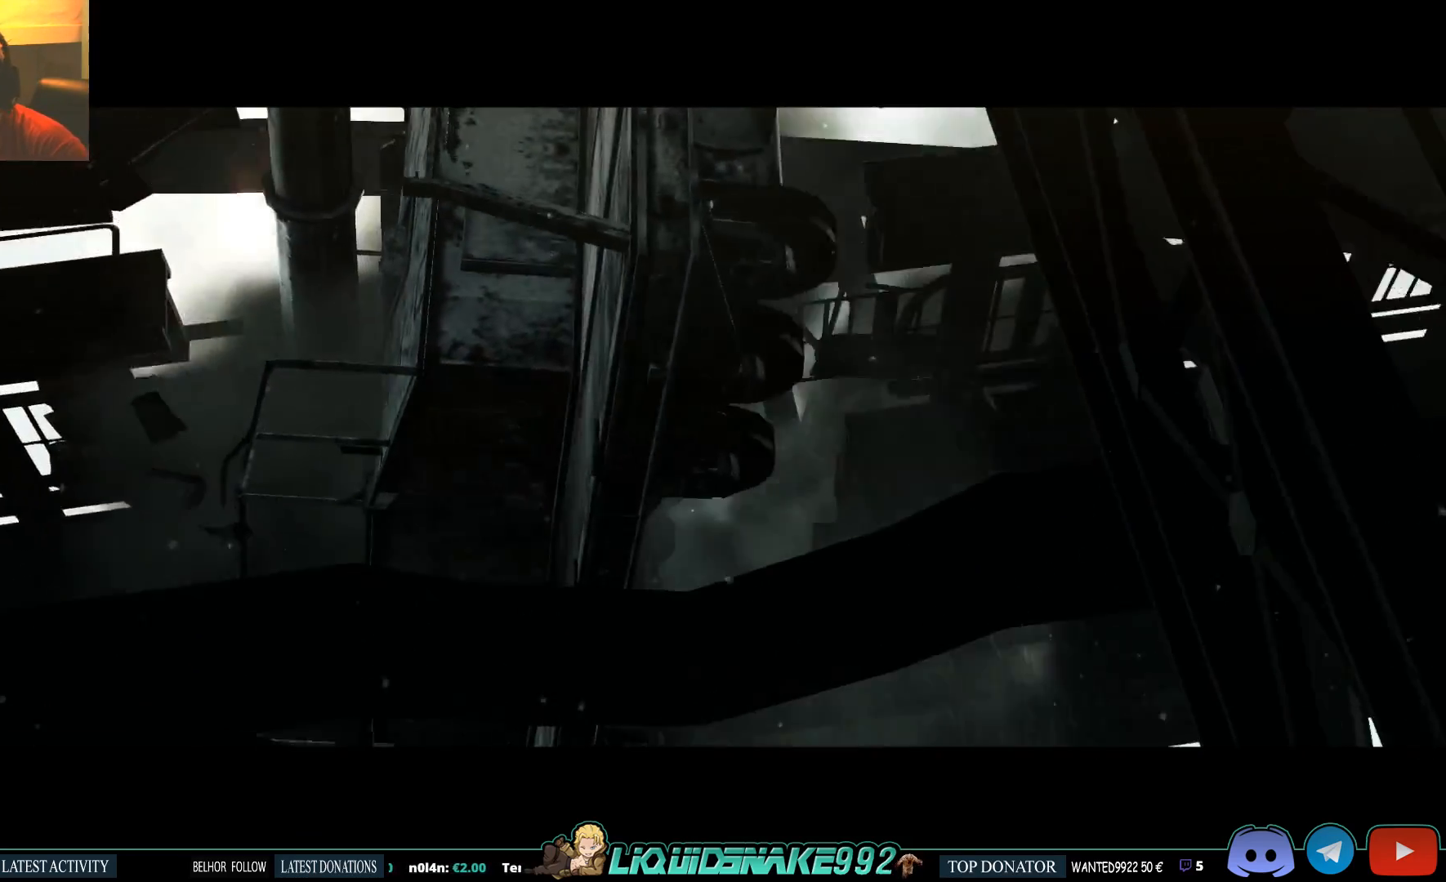
{"buttons": [], "left_stick": "left", "right_stick": "center", "events": []}
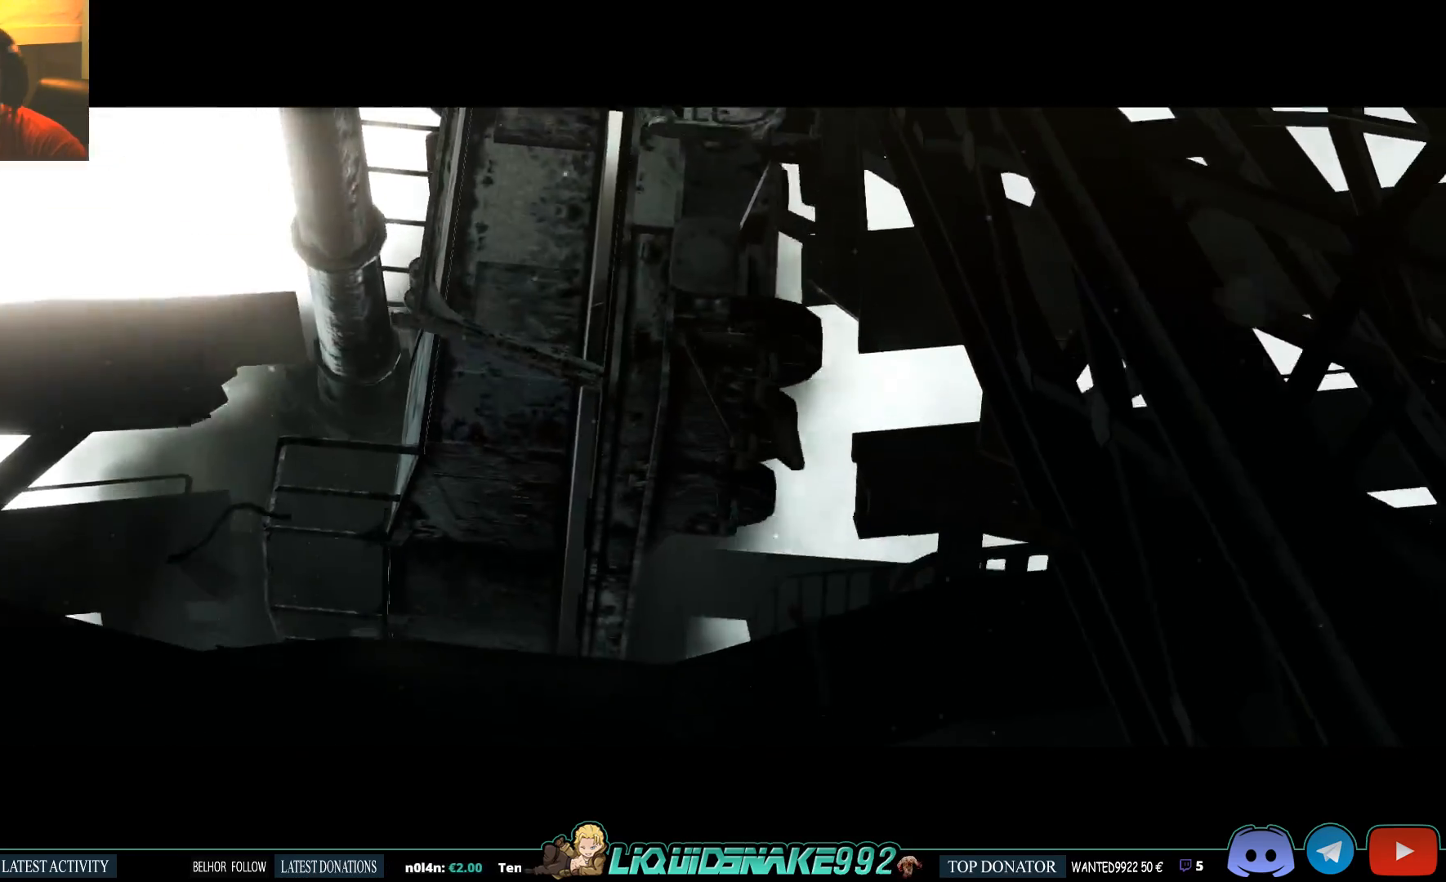
{"buttons": [], "left_stick": "left", "right_stick": "center", "events": []}
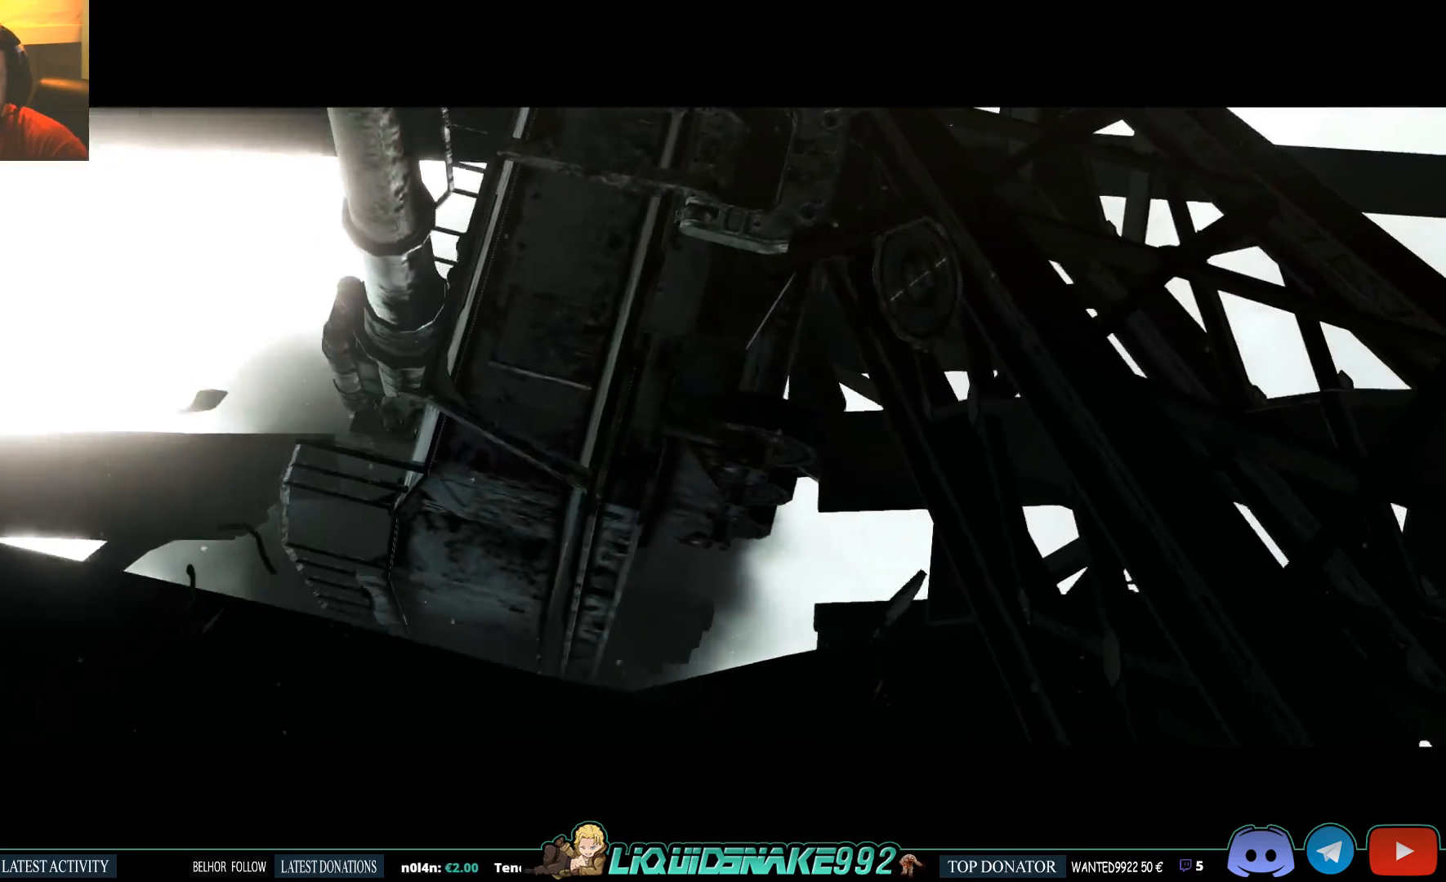
{"buttons": [], "left_stick": "left", "right_stick": "center", "events": []}
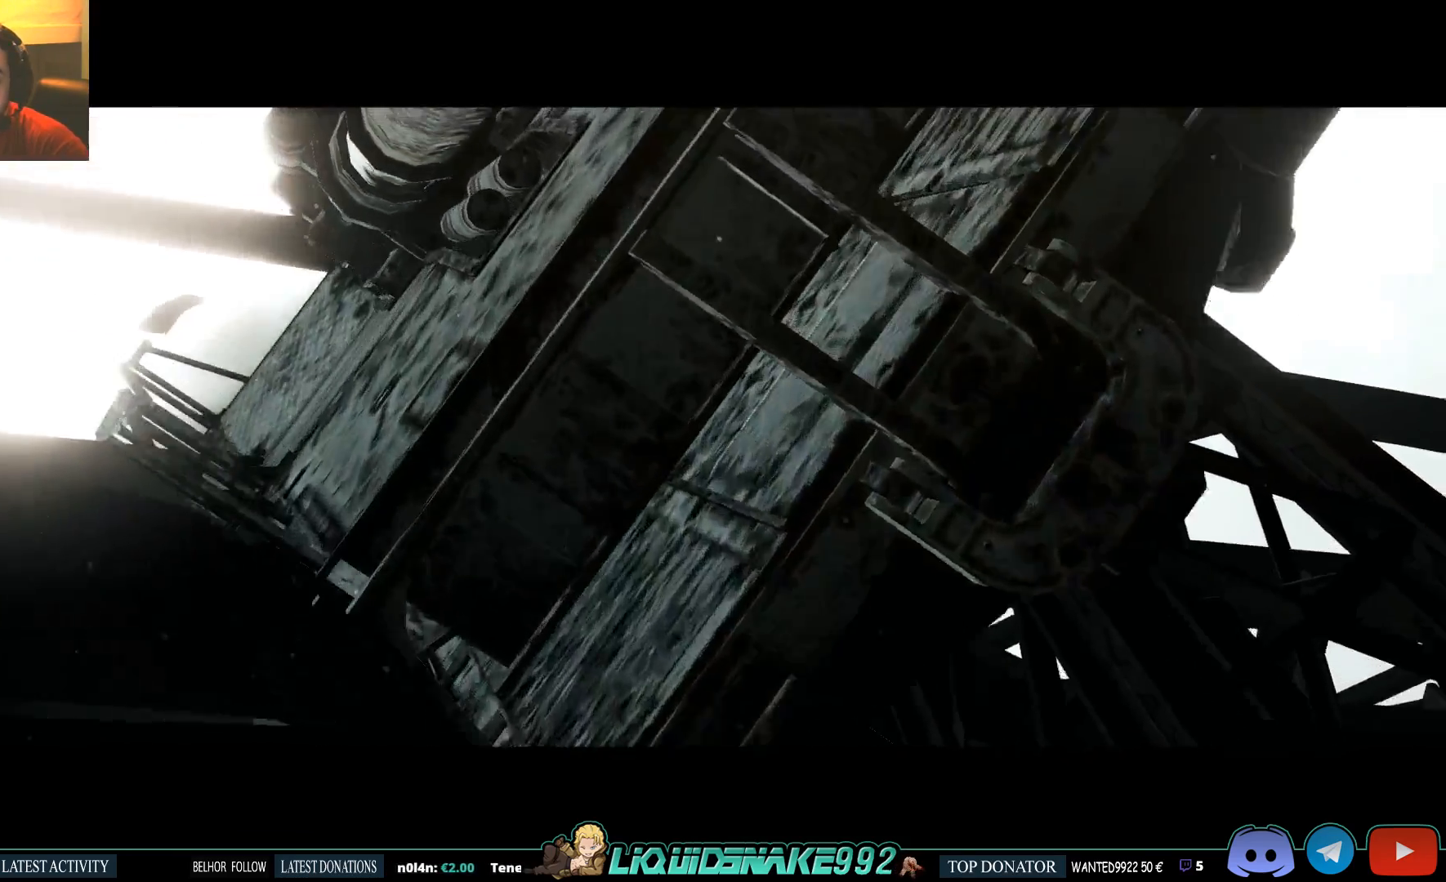
{"buttons": [], "left_stick": "left", "right_stick": "center", "events": []}
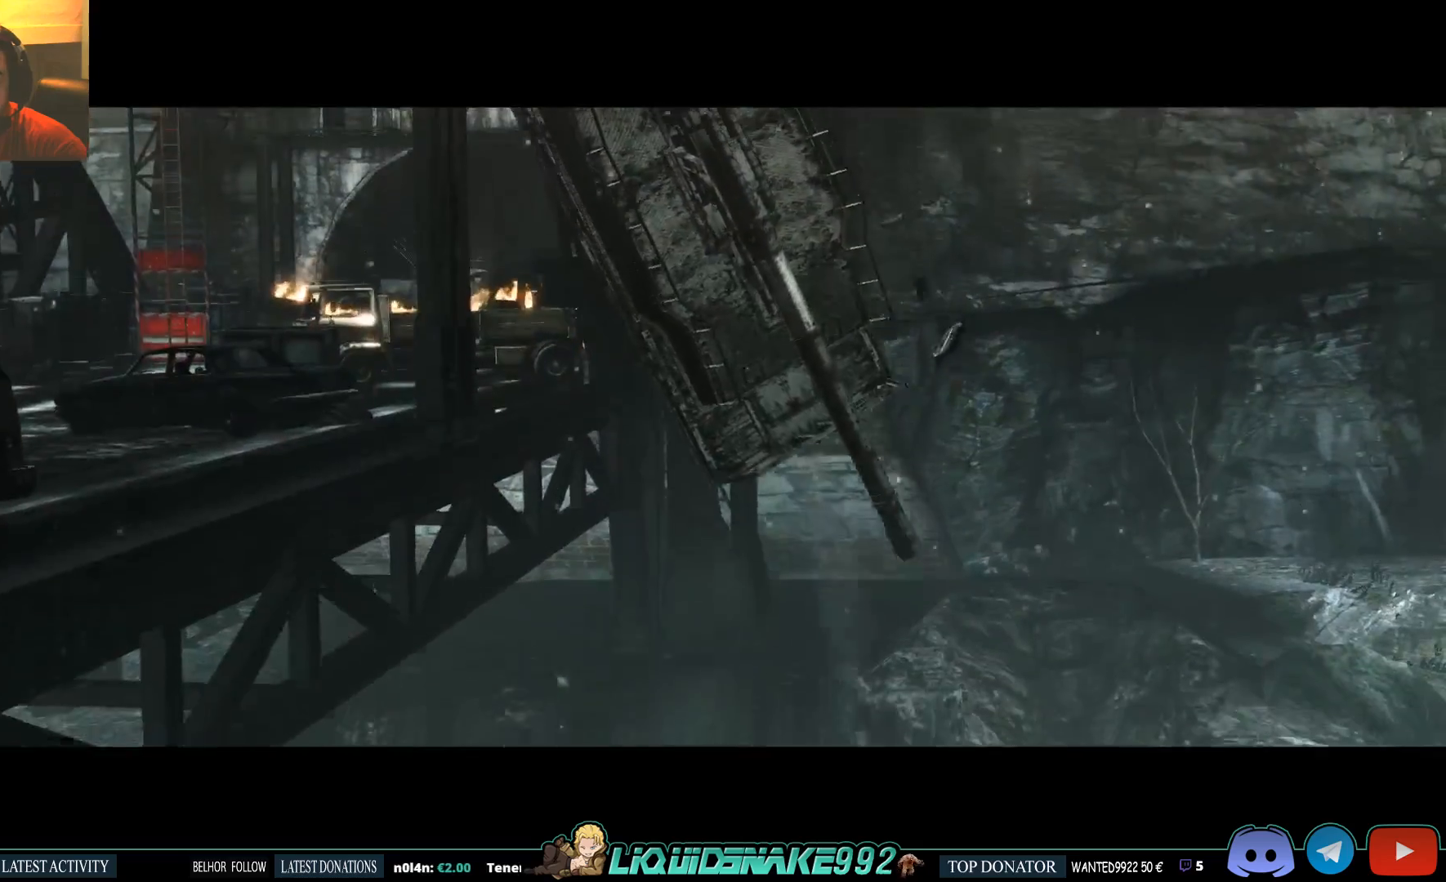
{"buttons": [], "left_stick": "left", "right_stick": "center", "events": []}
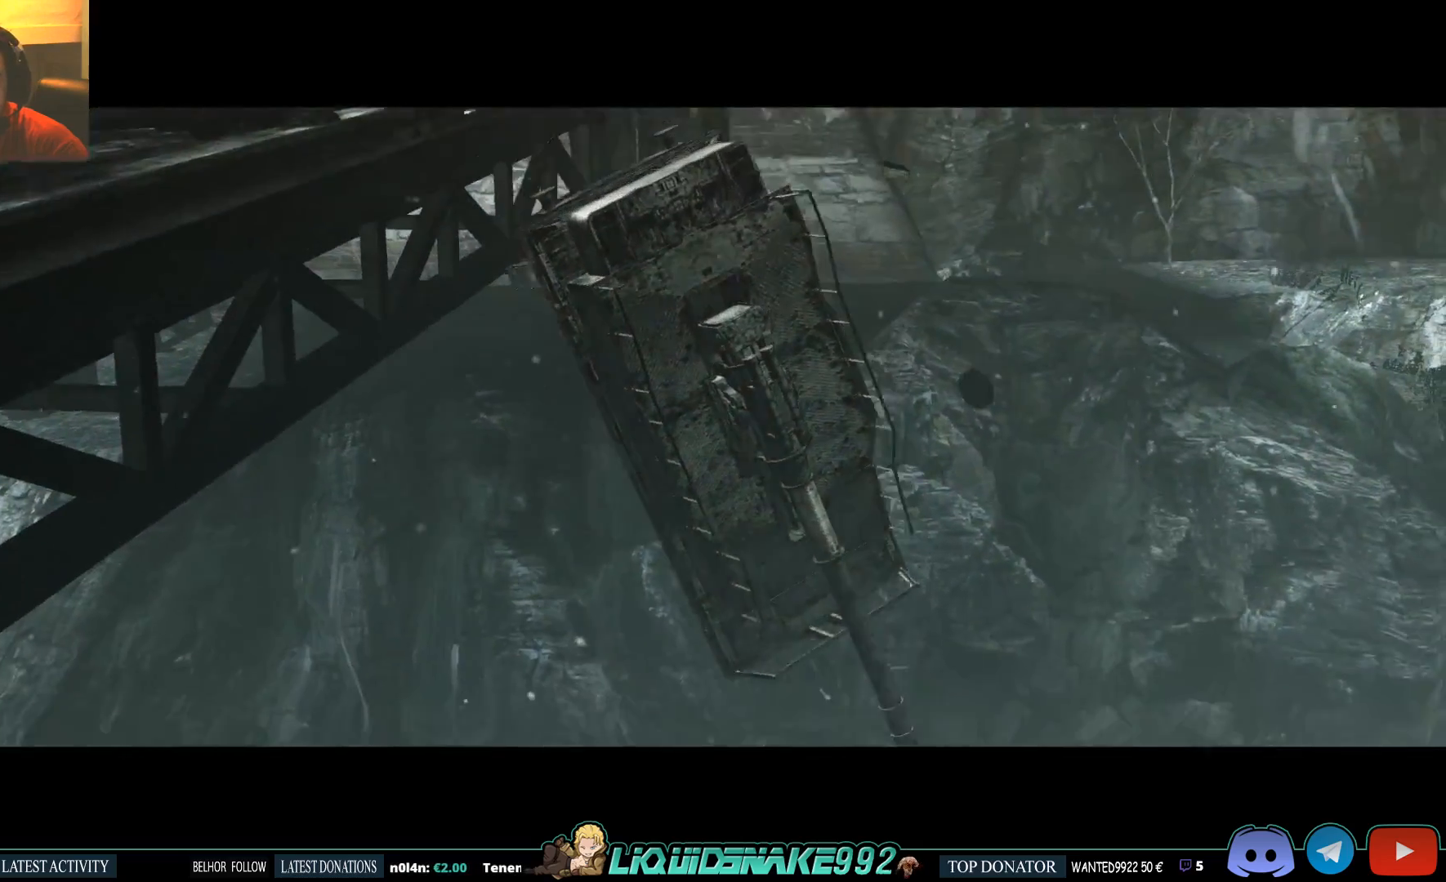
{"buttons": [], "left_stick": "left", "right_stick": "center", "events": []}
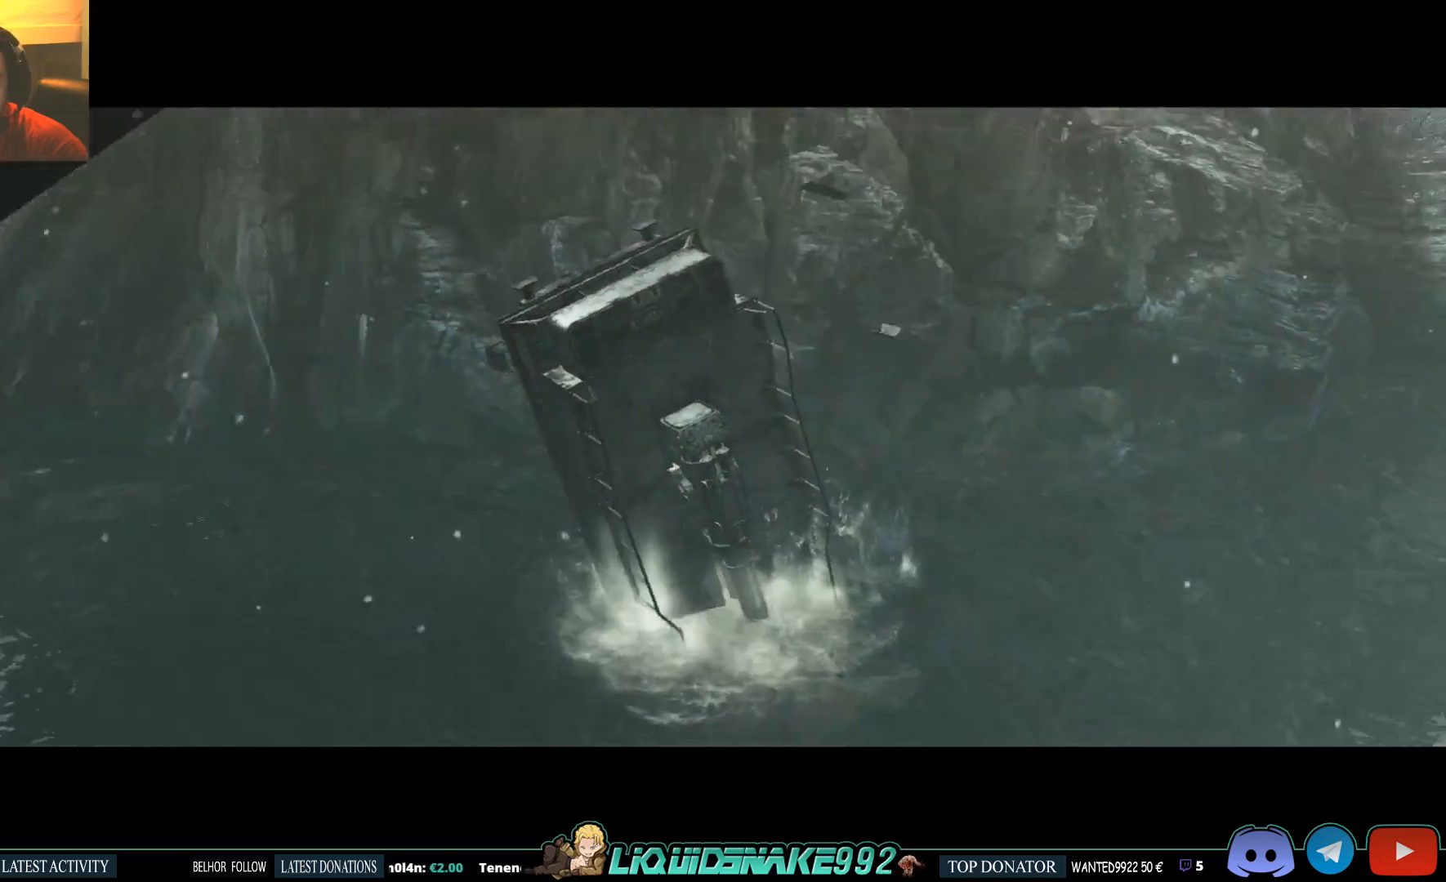
{"buttons": [], "left_stick": "left", "right_stick": "center", "events": []}
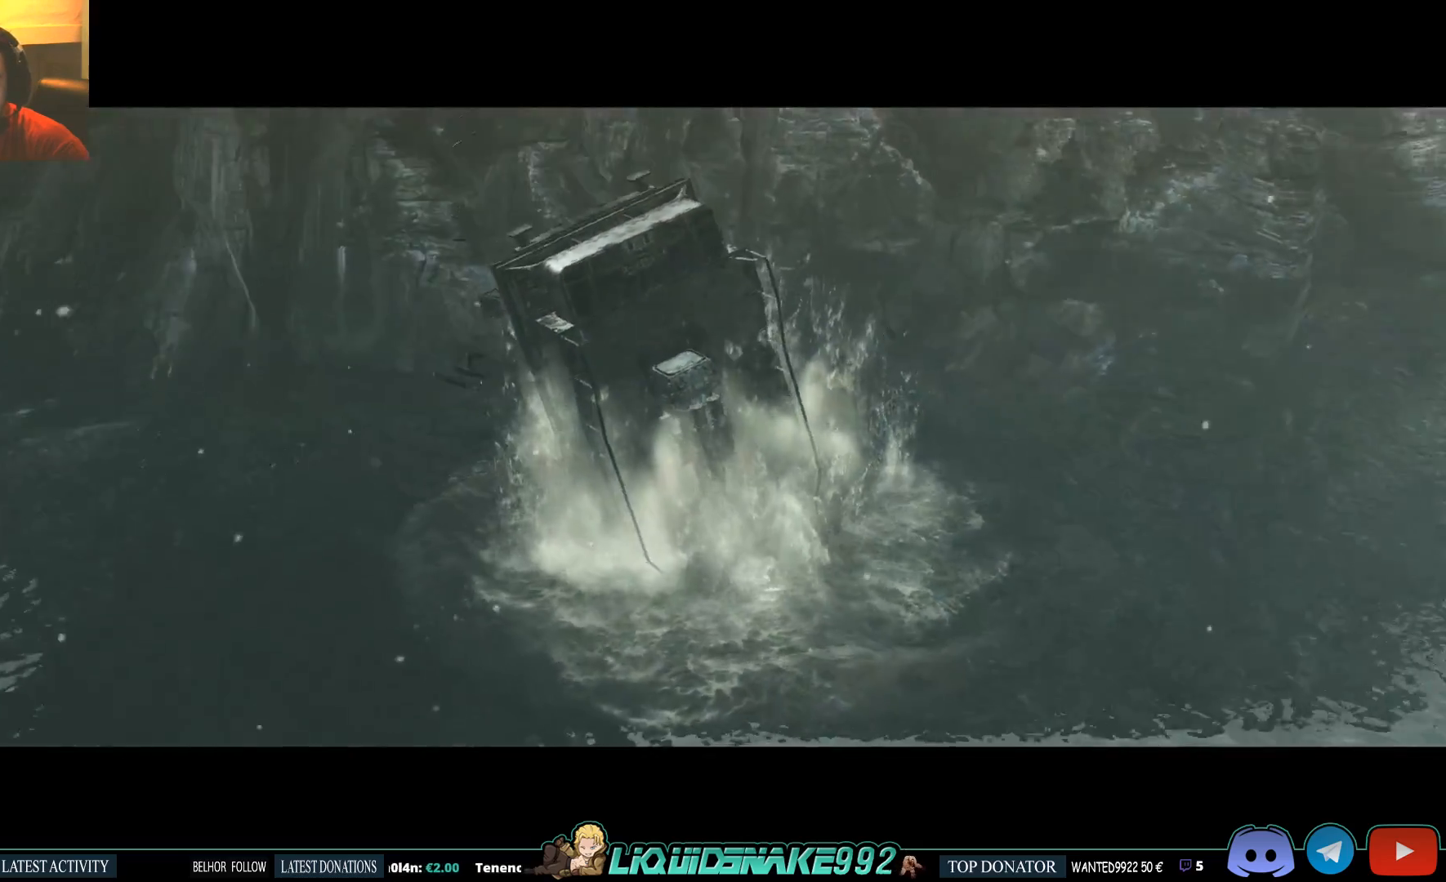
{"buttons": [], "left_stick": "center", "right_stick": "center", "events": [[67, "left_stick", "center"]]}